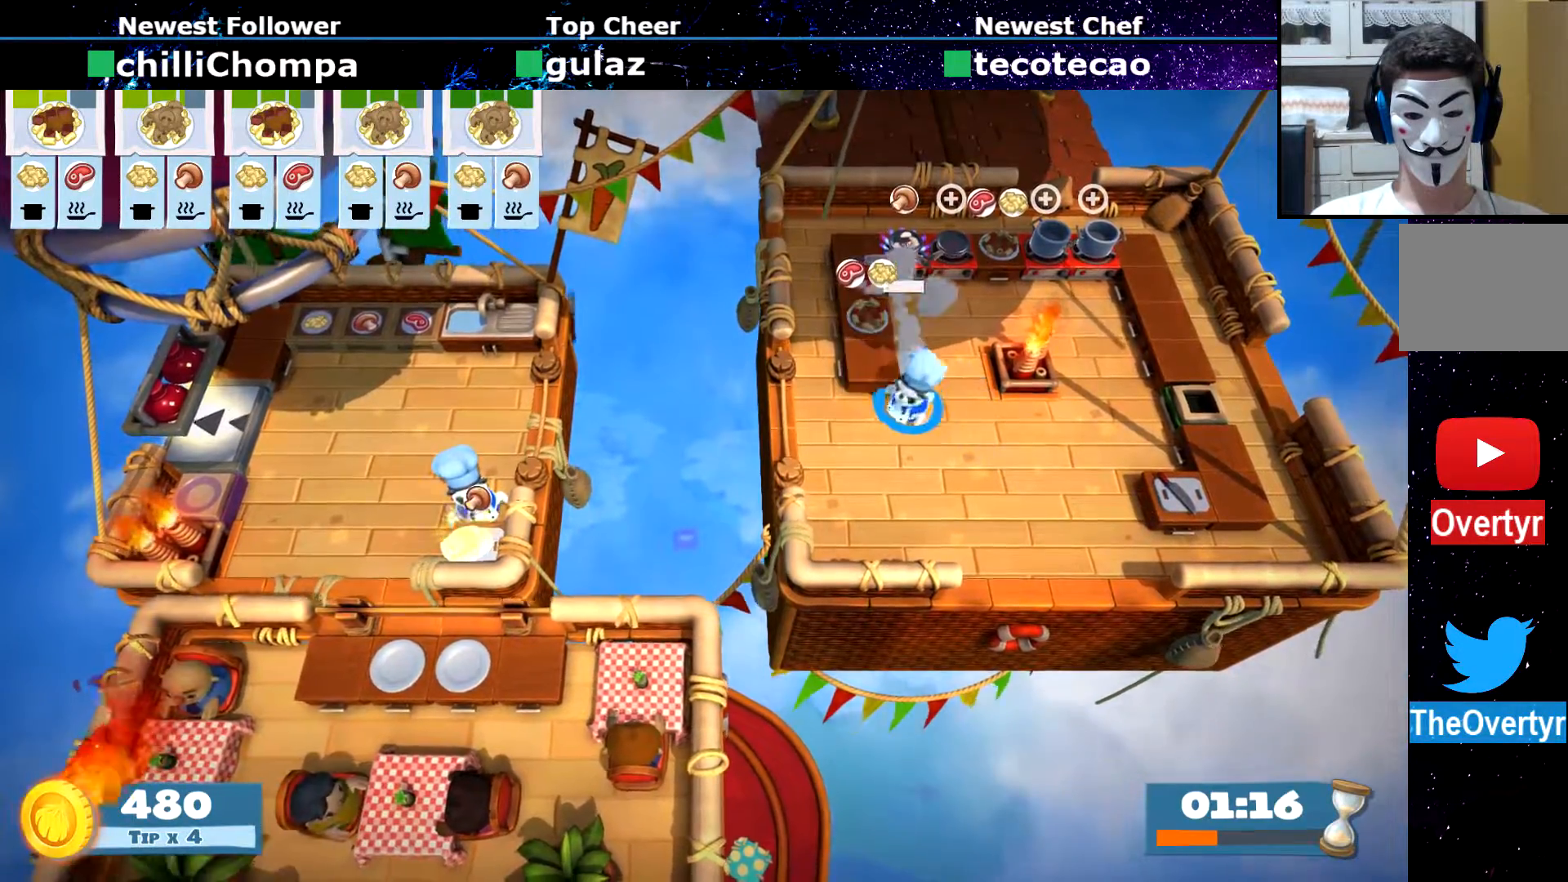
Gameplay with a controller (PlayStation layout); each line is a JSON object with the inputs held at the frame after it (dt_ms = milliseconds from this image to that frame). "events" lists button and stick changes between this image and that frame as [ms after this image, input, new state], when the widget could be followed in between. Not read: L3 R1 R3 right_stick.
{"dt_ms": 500, "buttons": [], "left_stick": "up"}
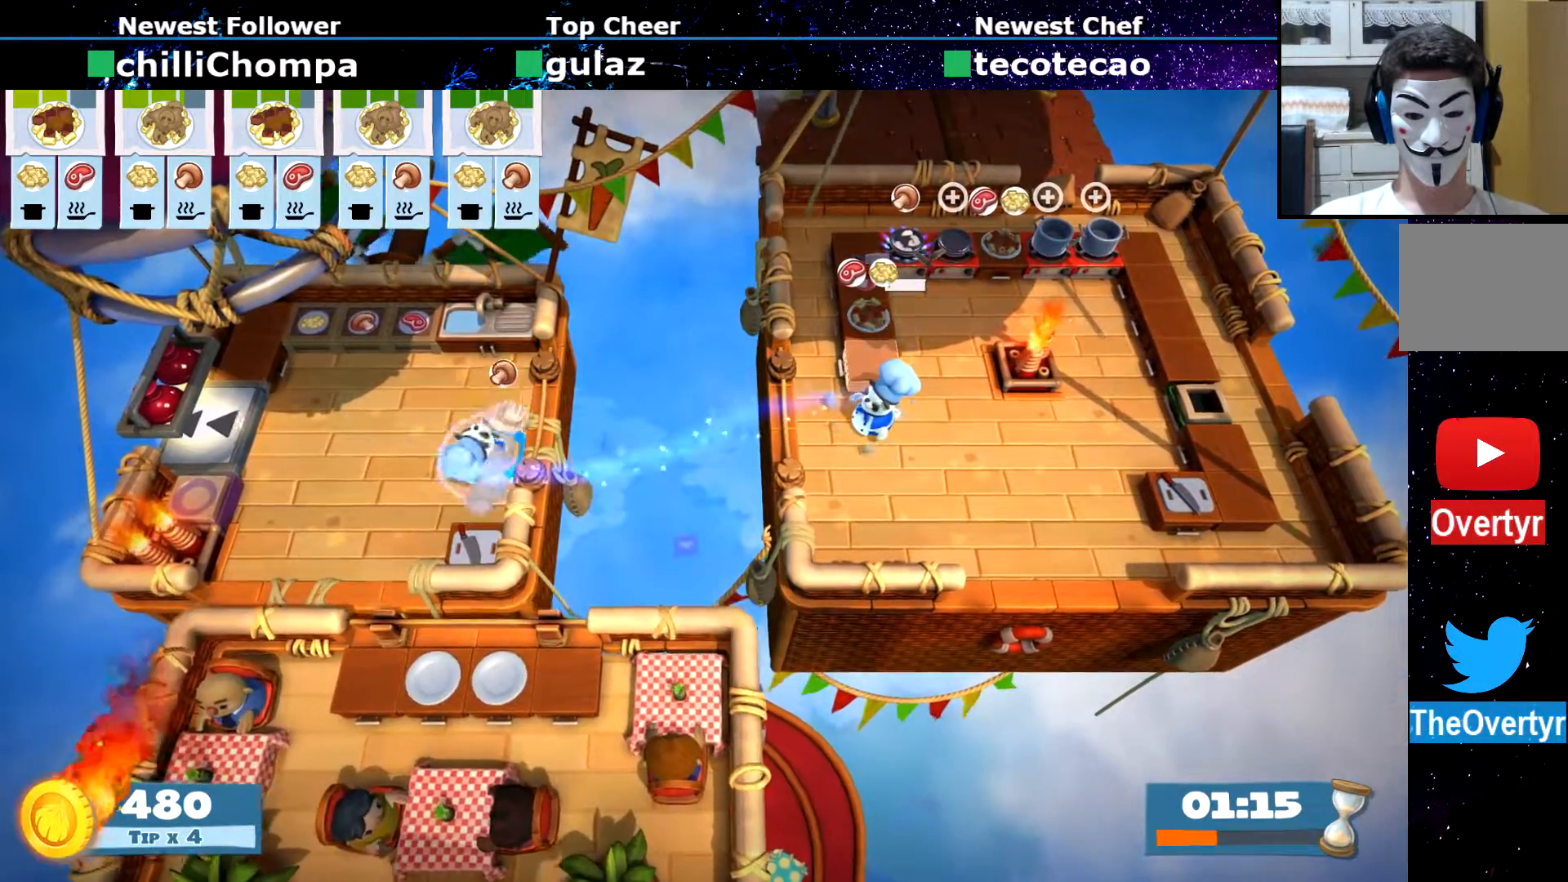
{"dt_ms": 500, "buttons": [], "left_stick": "left", "events": [[67, "left_stick", "up-right"], [150, "SQUARE", "down"], [233, "left_stick", "center"], [250, "SQUARE", "up"], [500, "left_stick", "left"]]}
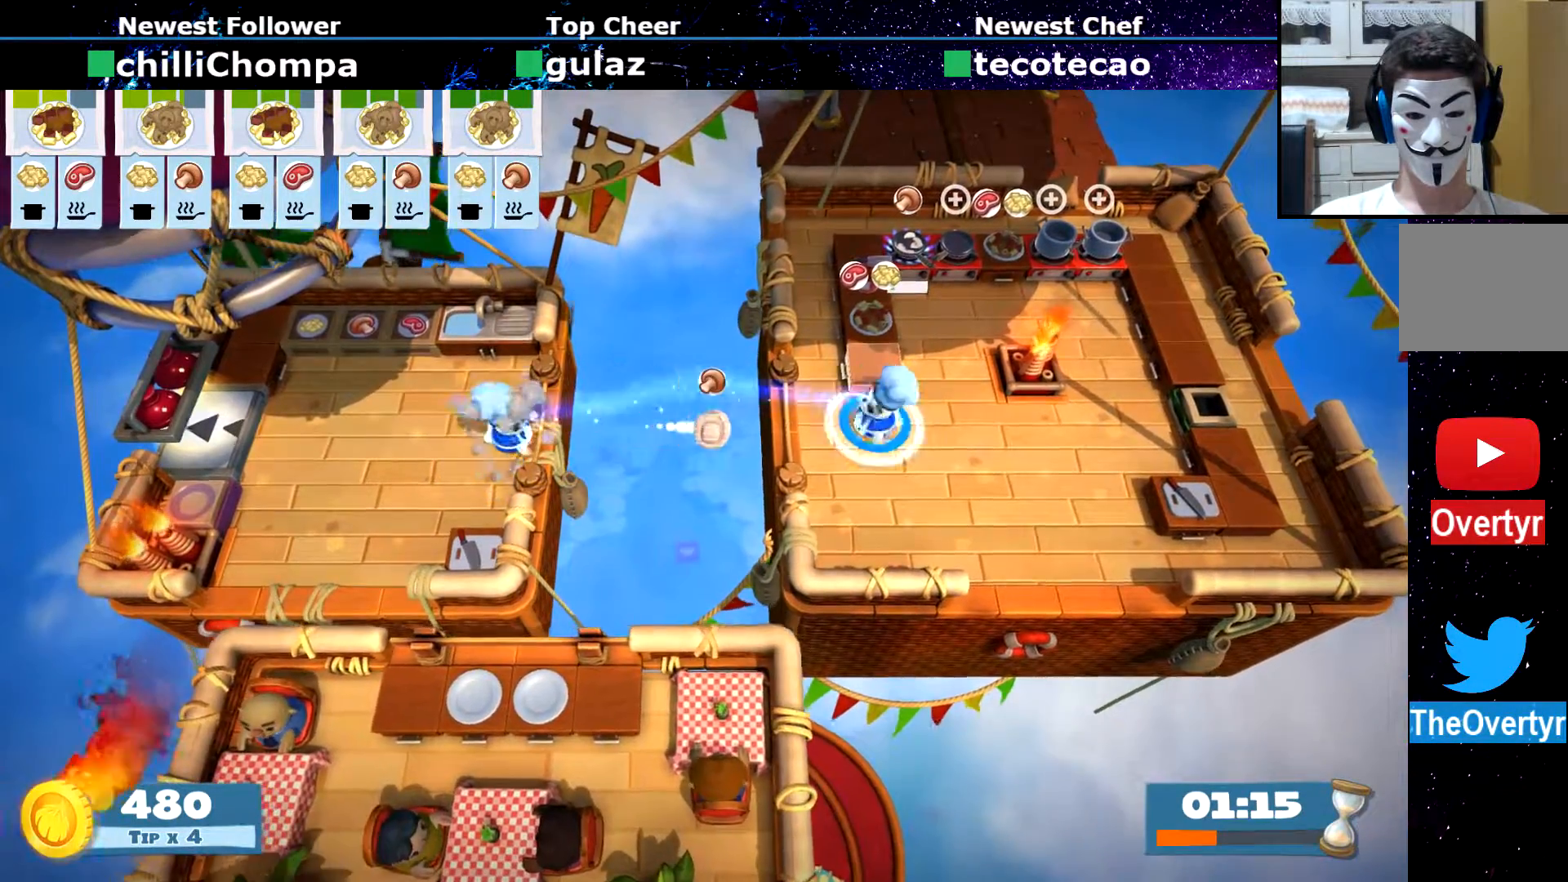
{"dt_ms": 500, "buttons": [], "left_stick": "up-right", "events": [[267, "left_stick", "down-right"], [333, "CIRCLE", "down"], [383, "CIRCLE", "up"], [400, "left_stick", "up-right"]]}
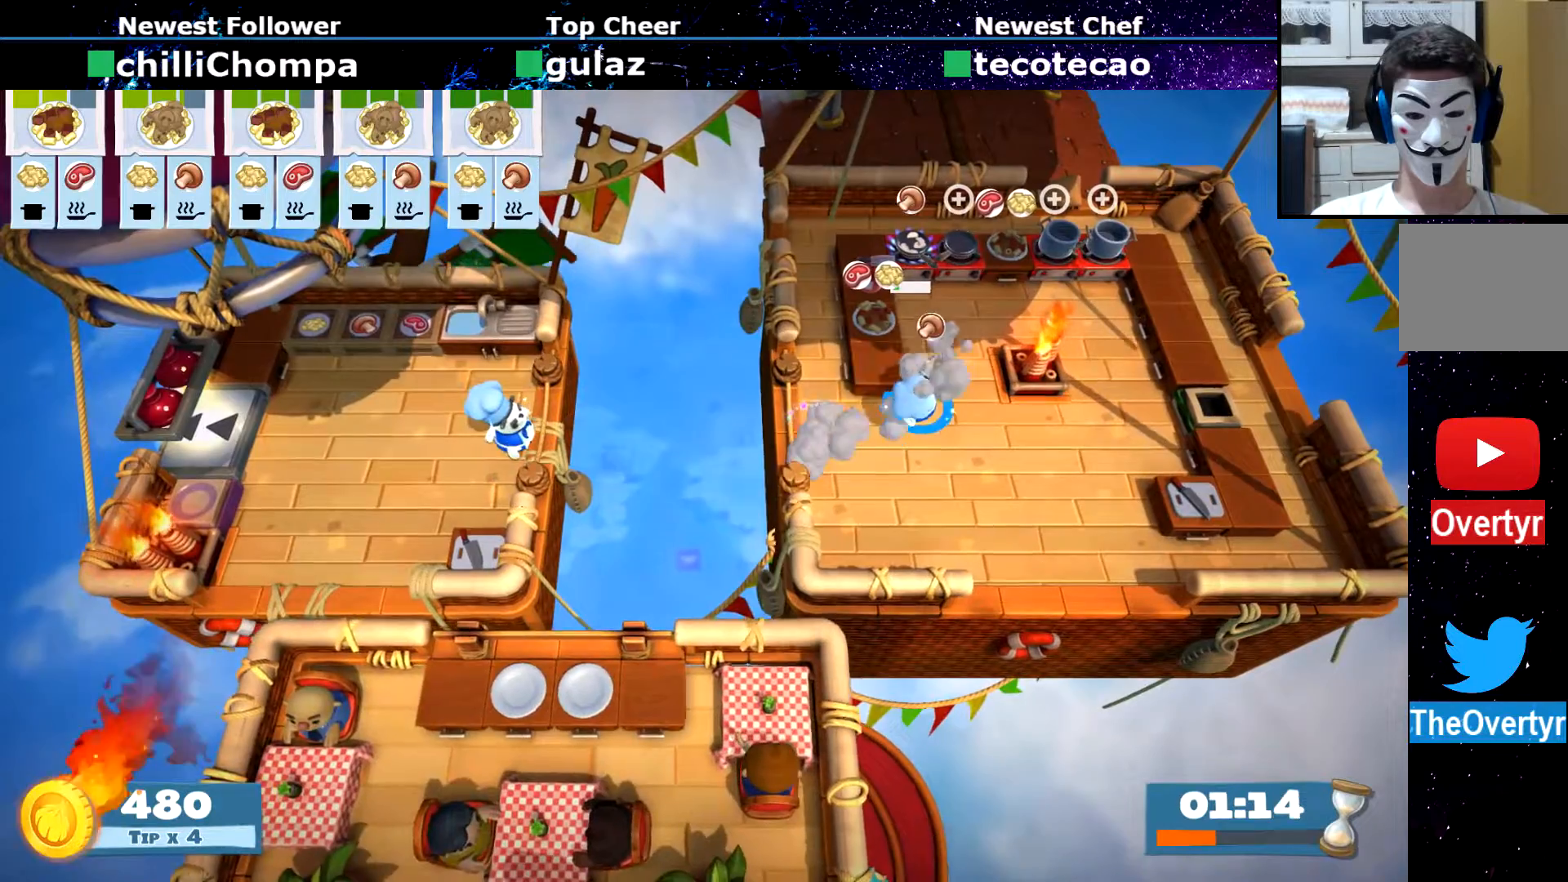
{"dt_ms": 500, "buttons": ["R2"], "left_stick": "up-left", "events": [[217, "CIRCLE", "down"], [283, "CIRCLE", "up"], [350, "left_stick", "up"], [383, "CROSS", "down"], [467, "CROSS", "up"], [467, "R2", "down"], [467, "left_stick", "up-left"]]}
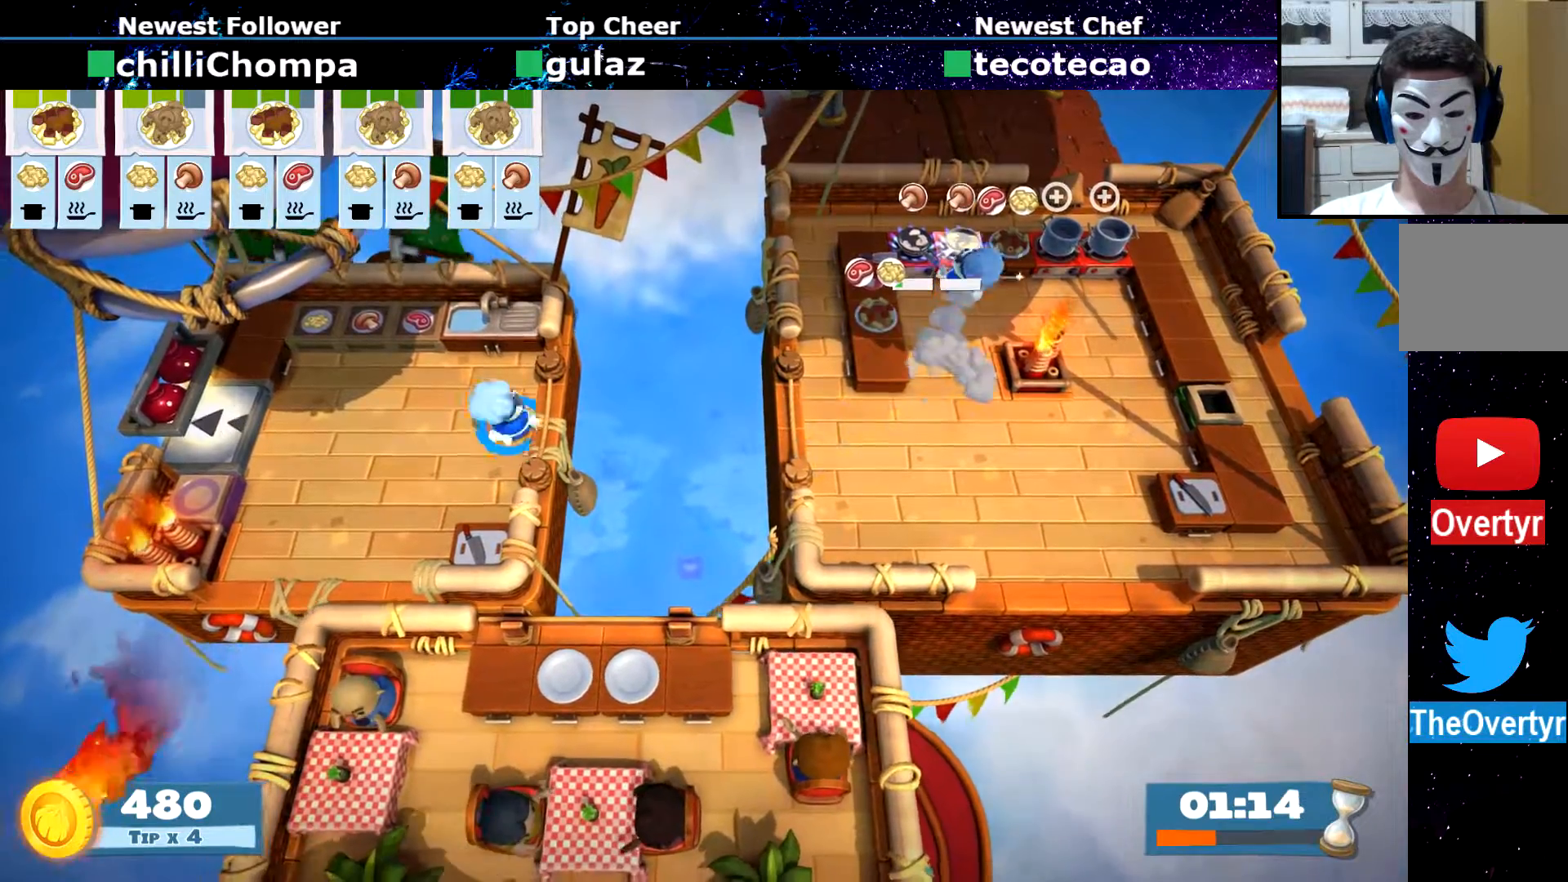
{"dt_ms": 500, "buttons": [], "left_stick": "up-left", "events": [[50, "R2", "up"], [150, "left_stick", "left"], [217, "CIRCLE", "down"], [283, "CIRCLE", "up"], [433, "left_stick", "up-left"]]}
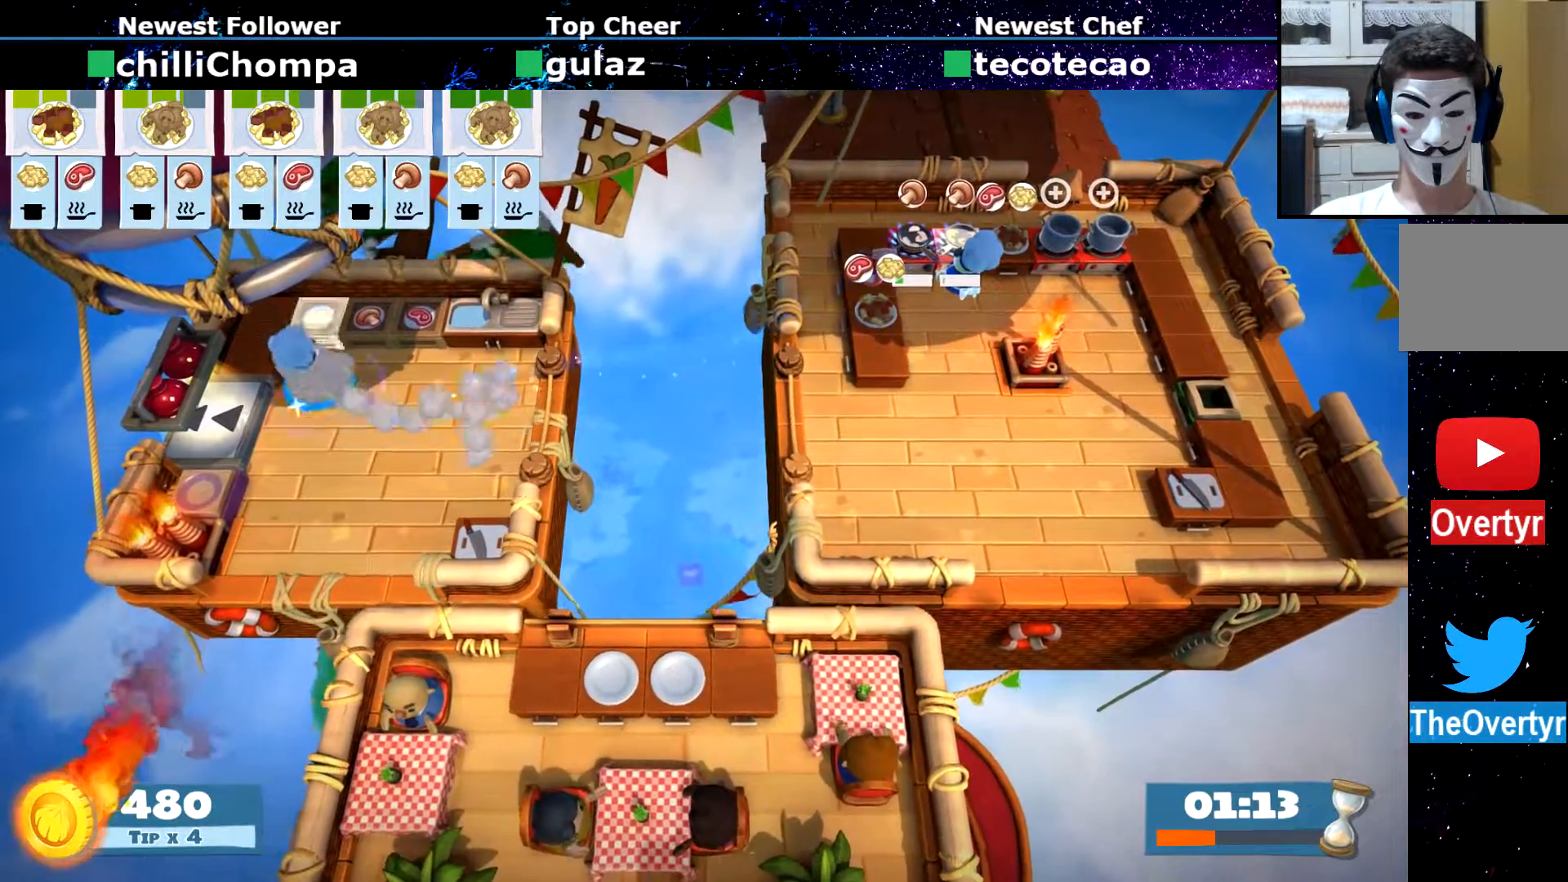
{"dt_ms": 500, "buttons": [], "left_stick": "down-right", "events": [[133, "CROSS", "down"], [167, "left_stick", "down-right"], [217, "CIRCLE", "down"], [217, "CROSS", "up"], [350, "CIRCLE", "up"]]}
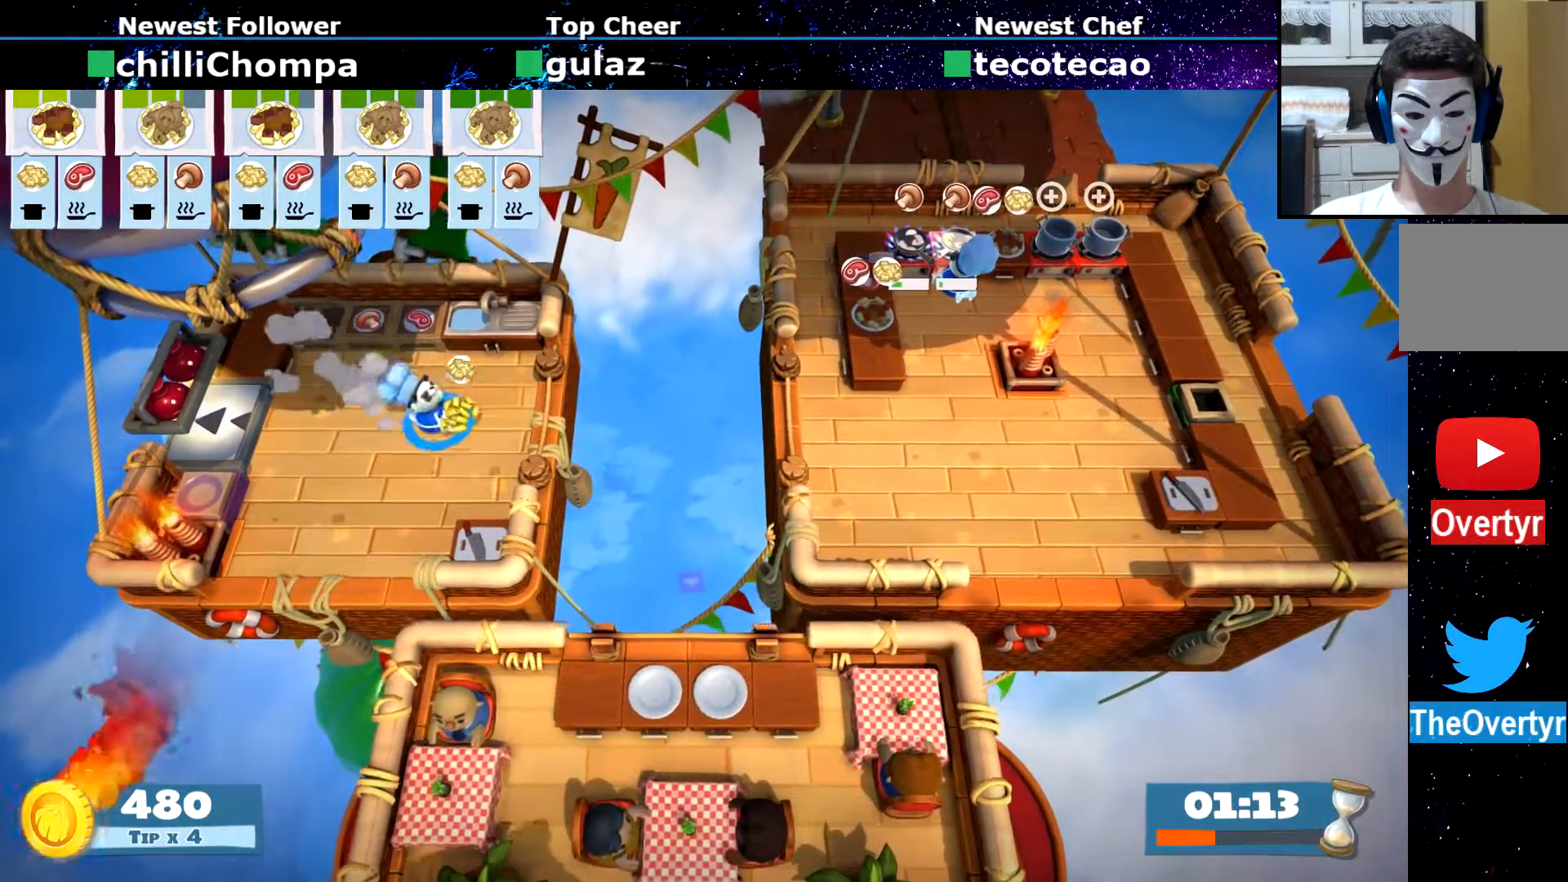
{"dt_ms": 500, "buttons": [], "left_stick": "up-left", "events": [[150, "SQUARE", "down"], [217, "SQUARE", "up"], [250, "left_stick", "left"], [333, "CIRCLE", "down"], [400, "CIRCLE", "up"], [500, "left_stick", "up-left"]]}
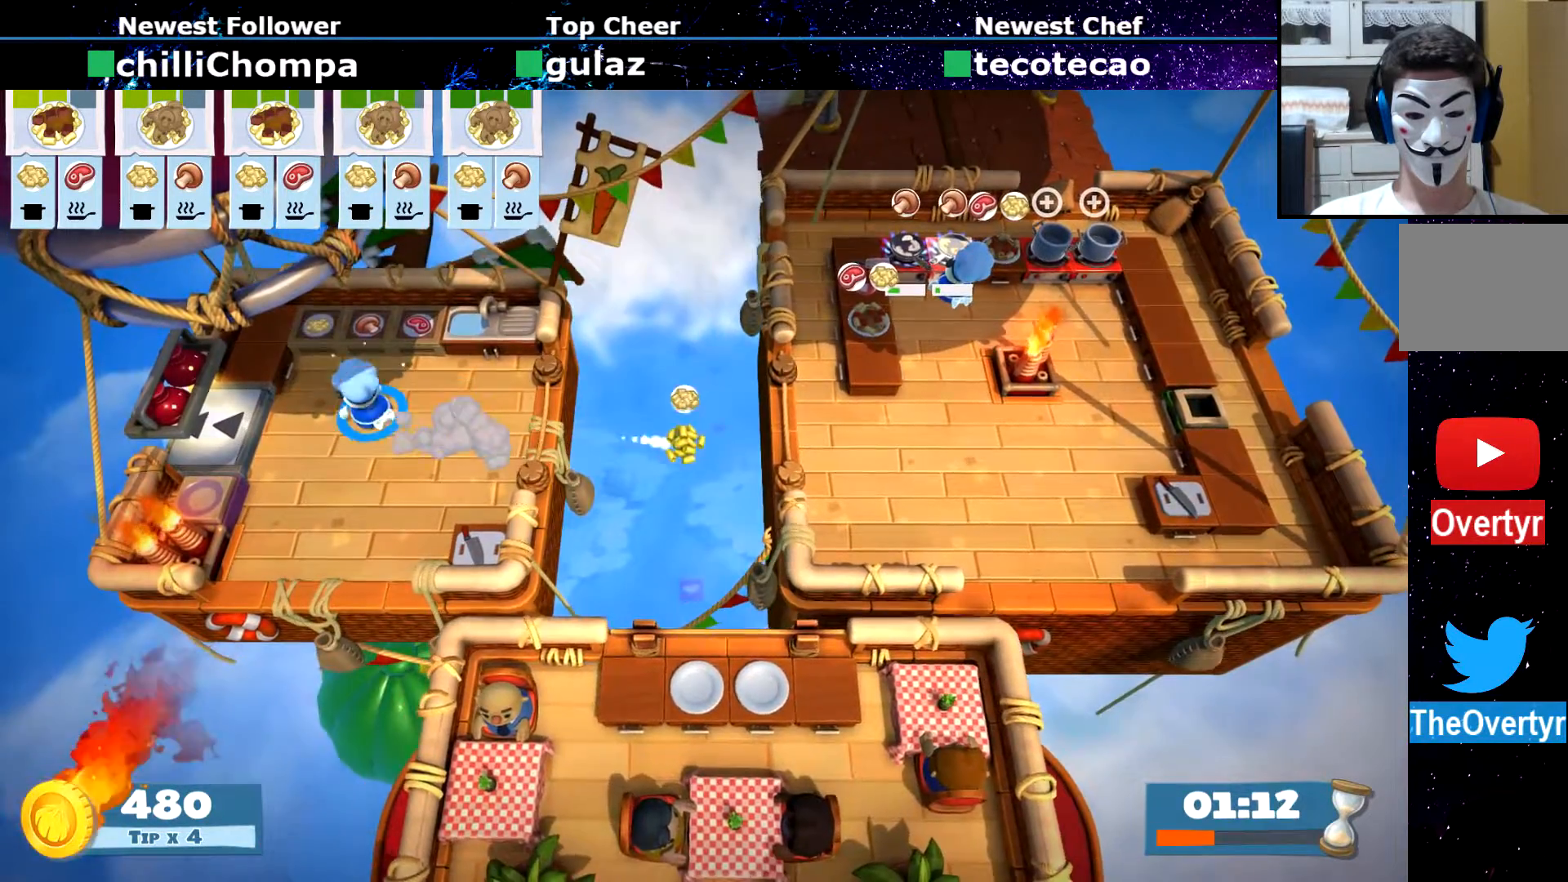
{"dt_ms": 500, "buttons": [], "left_stick": "right", "events": [[300, "CROSS", "down"], [300, "left_stick", "right"], [367, "CROSS", "up"], [383, "CIRCLE", "down"], [500, "CIRCLE", "up"]]}
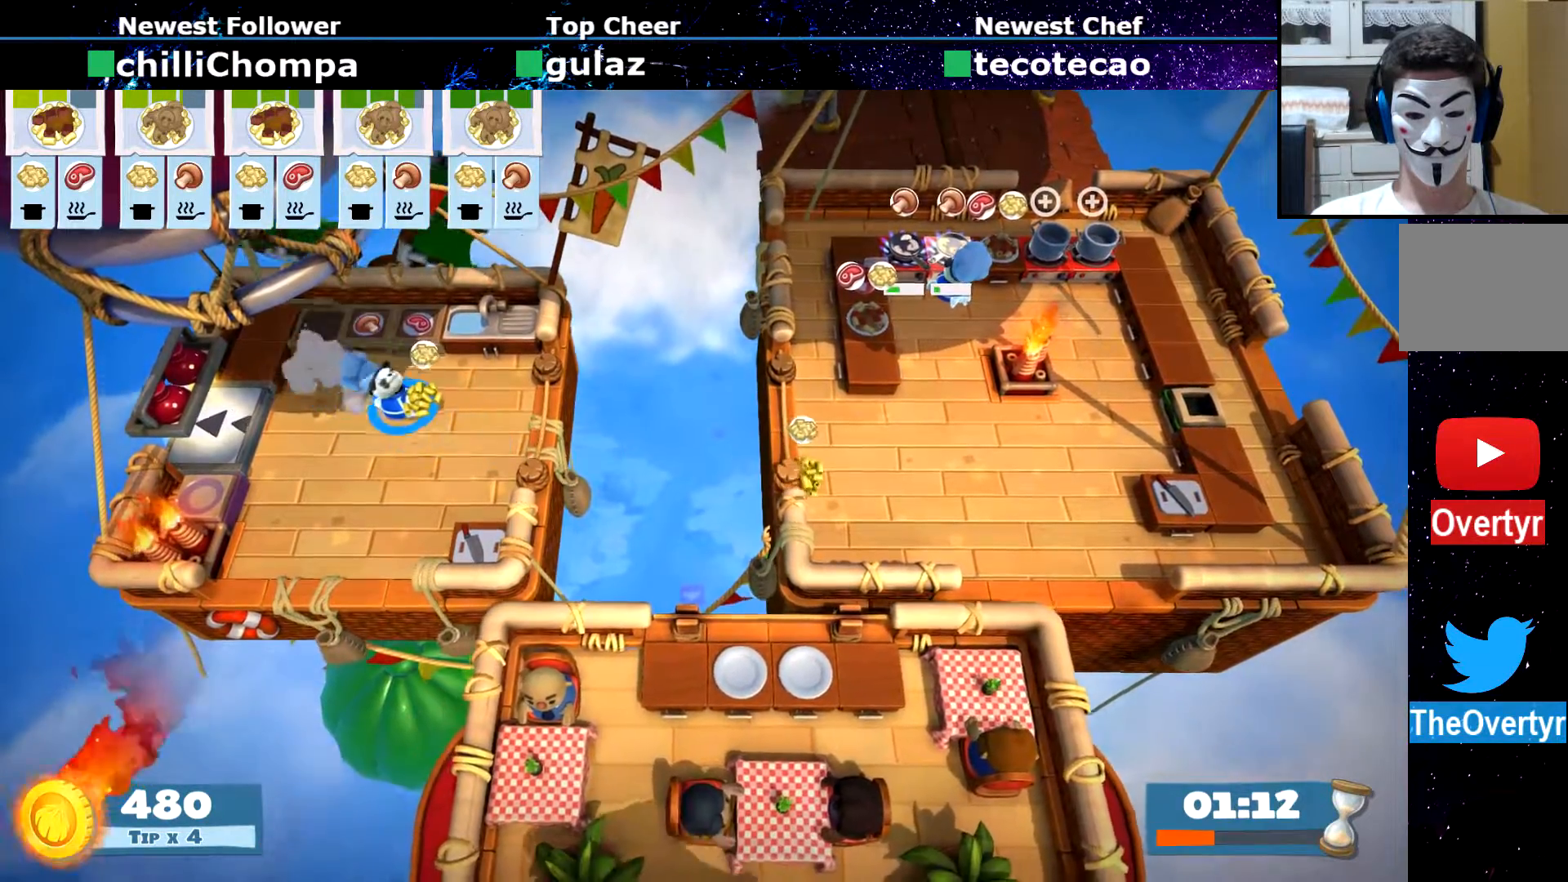
{"dt_ms": 1000, "buttons": [], "left_stick": "down-left"}
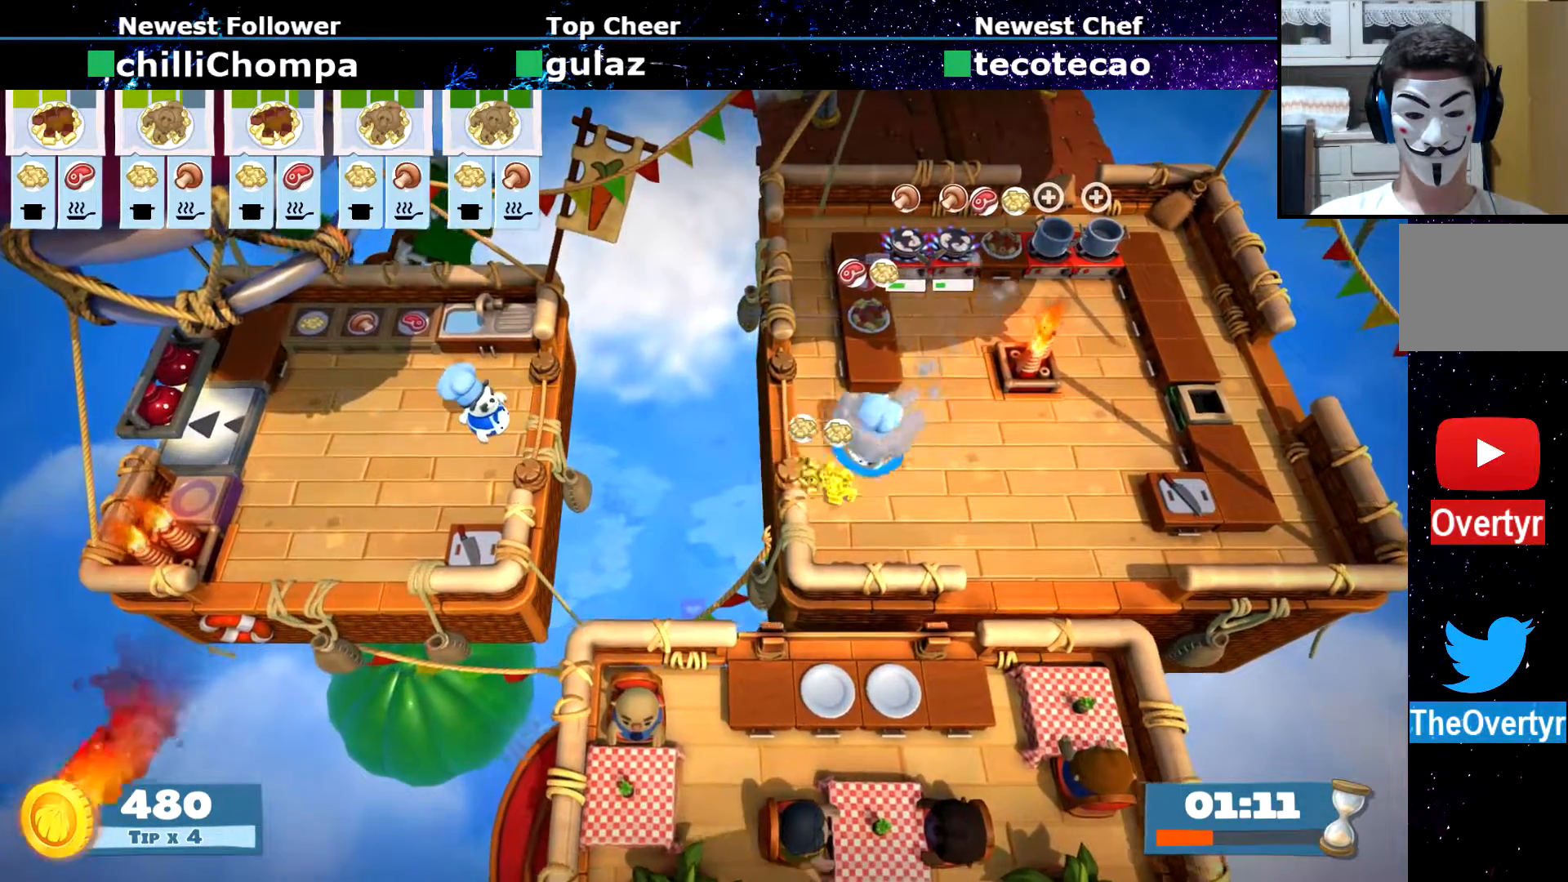
{"dt_ms": 500, "buttons": [], "left_stick": "up-right", "events": [[117, "CROSS", "down"], [200, "left_stick", "up-right"], [217, "CROSS", "up"], [333, "CIRCLE", "down"], [400, "CIRCLE", "up"]]}
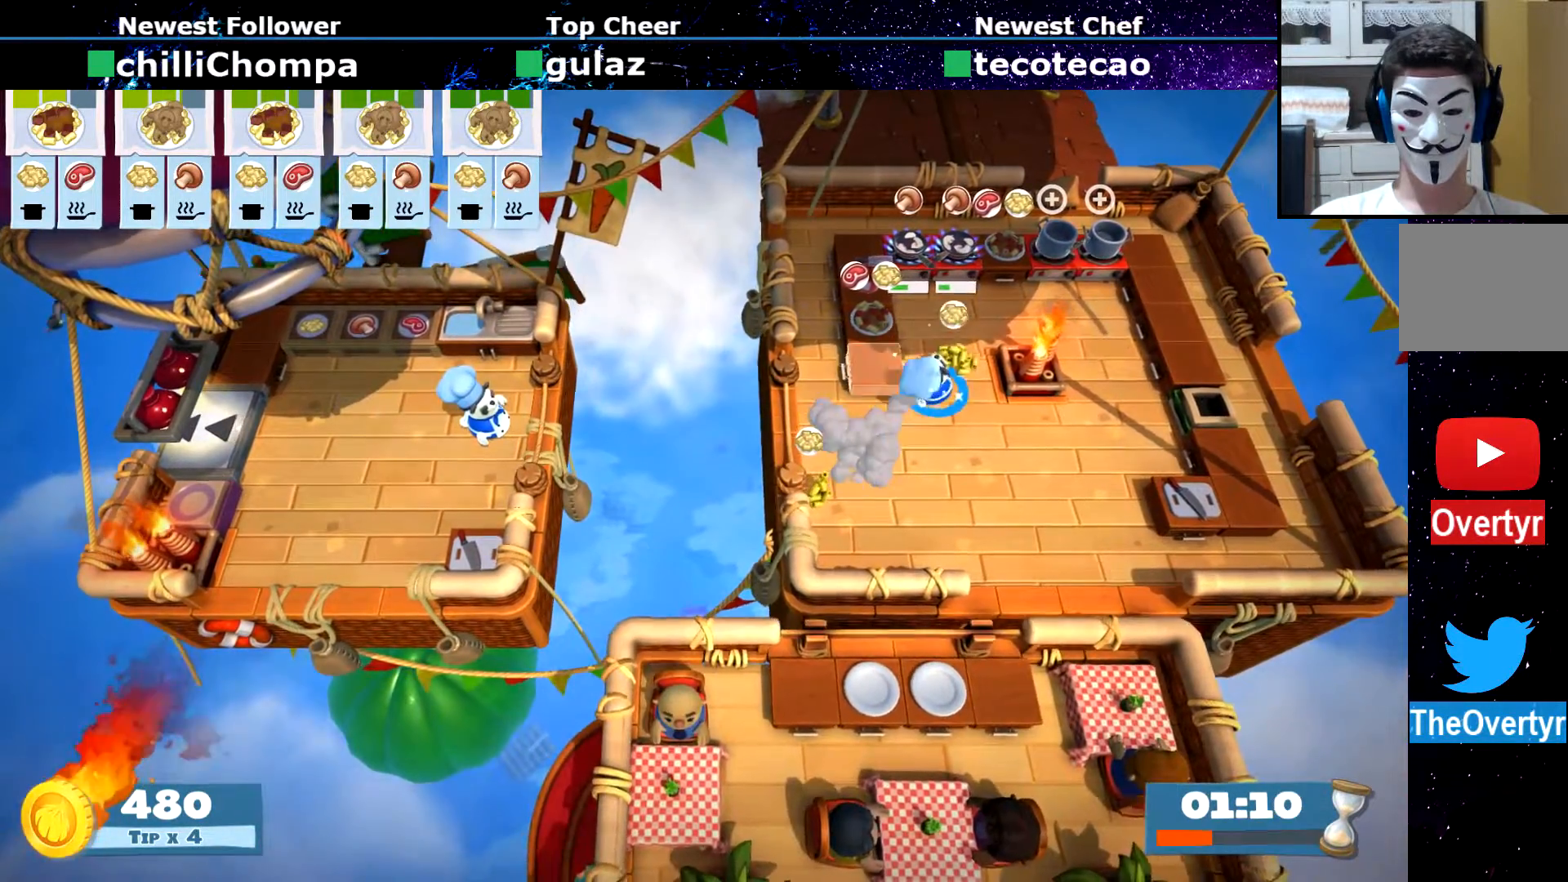
{"dt_ms": 500, "buttons": ["CIRCLE"], "left_stick": "down-left", "events": [[267, "SQUARE", "down"], [300, "SQUARE", "up"], [433, "left_stick", "down-left"], [500, "CIRCLE", "down"]]}
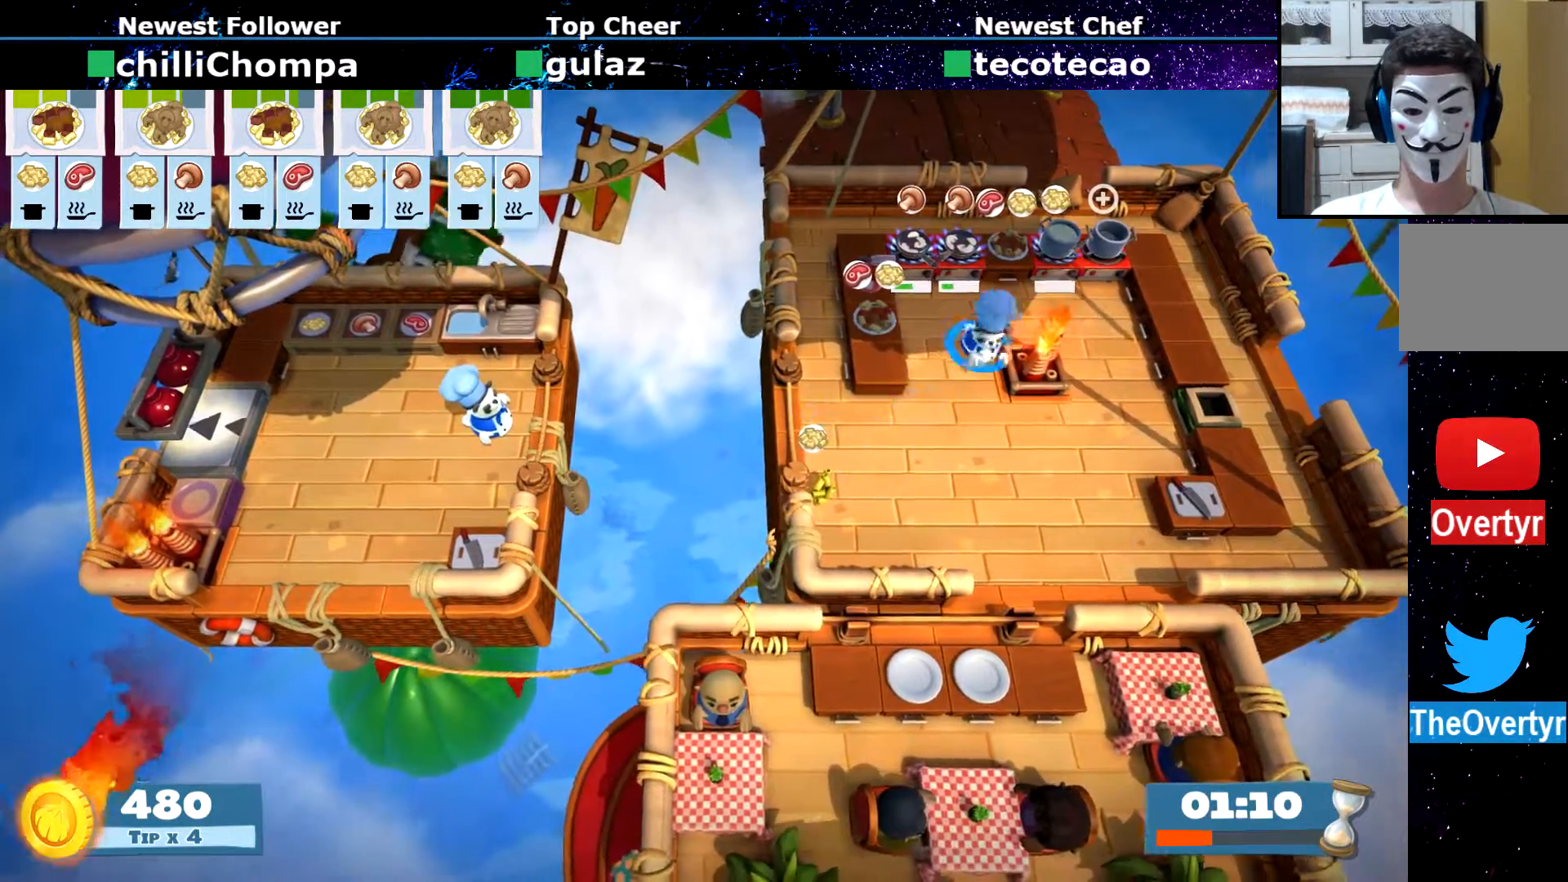
{"dt_ms": 500, "buttons": ["CROSS"], "left_stick": "down-left", "events": [[67, "CIRCLE", "up"], [467, "CROSS", "down"]]}
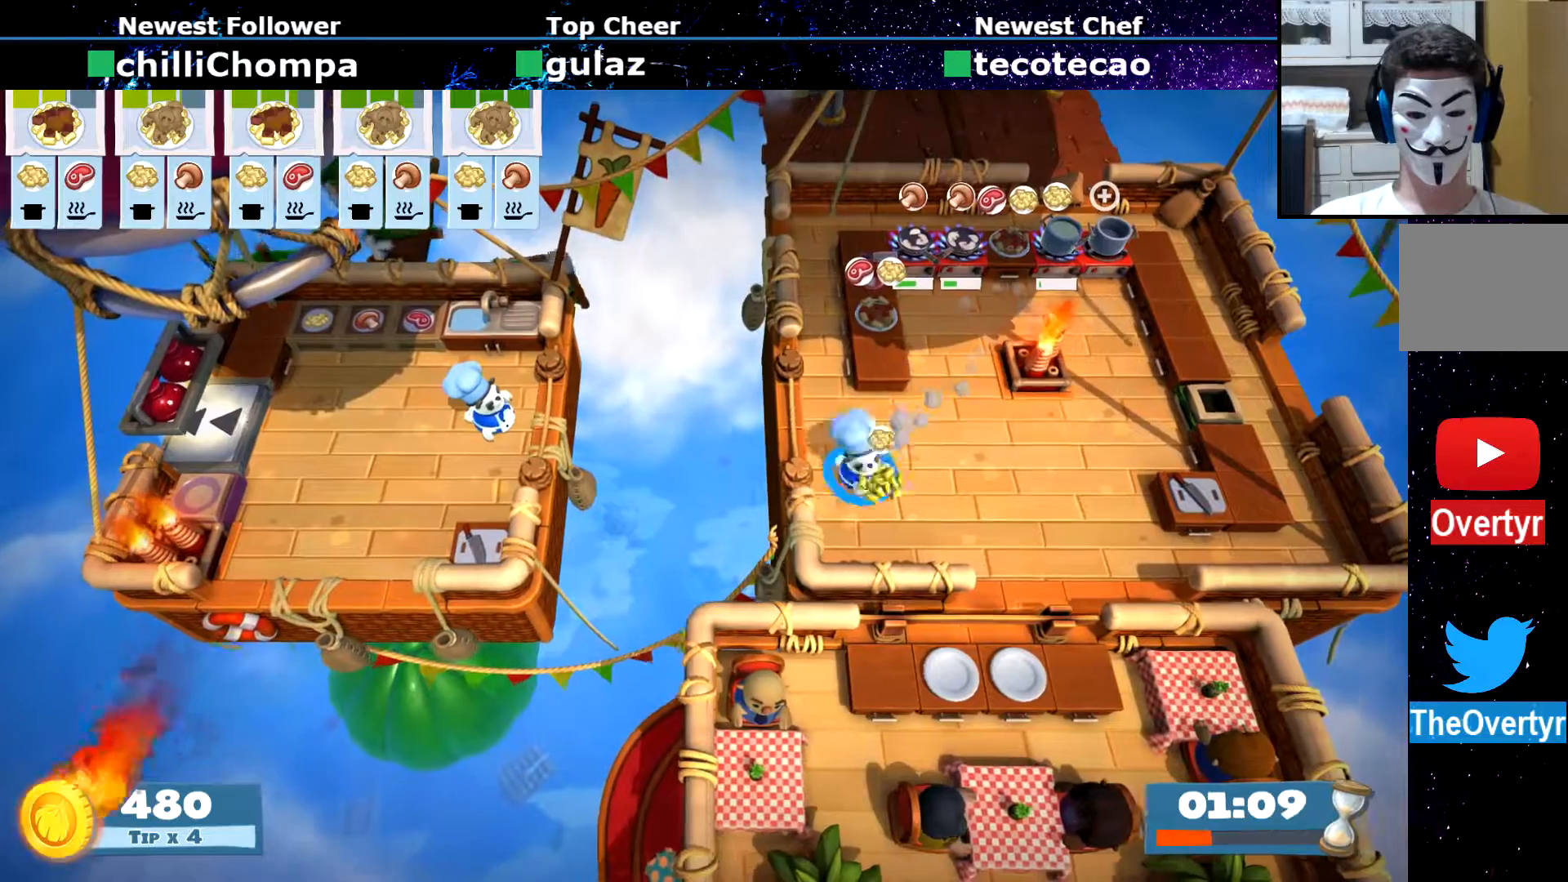
{"dt_ms": 500, "buttons": ["CIRCLE"], "left_stick": "up-right", "events": [[17, "left_stick", "up-right"], [33, "CIRCLE", "down"], [33, "CROSS", "up"], [183, "CIRCLE", "up"], [483, "CIRCLE", "down"]]}
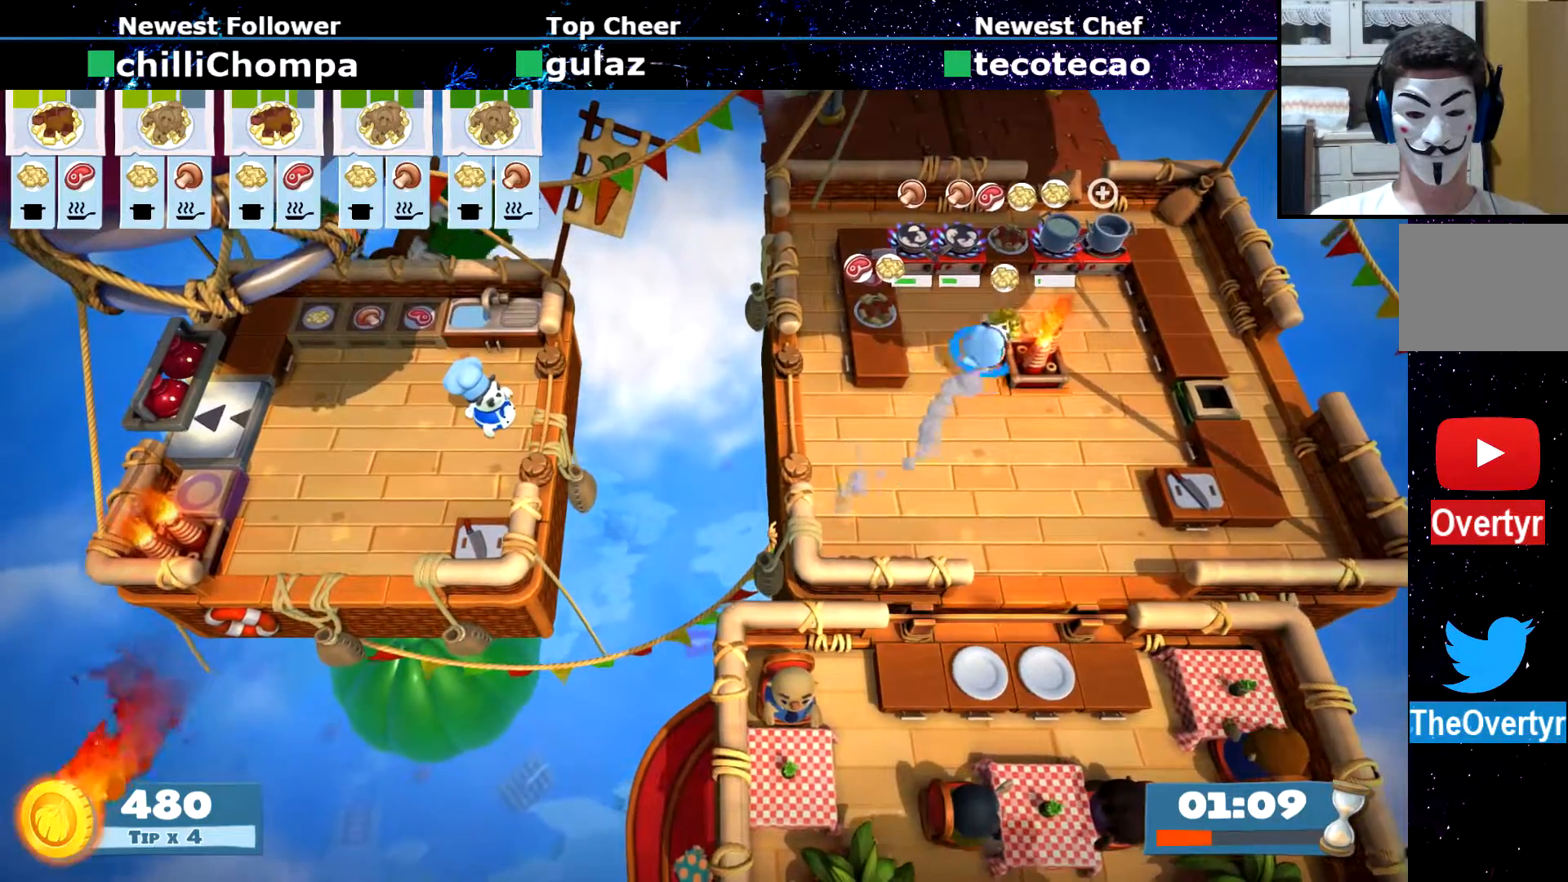
{"dt_ms": 500, "buttons": ["CROSS"], "left_stick": "up-left", "events": [[33, "CIRCLE", "up"], [450, "CROSS", "down"], [500, "left_stick", "up-left"]]}
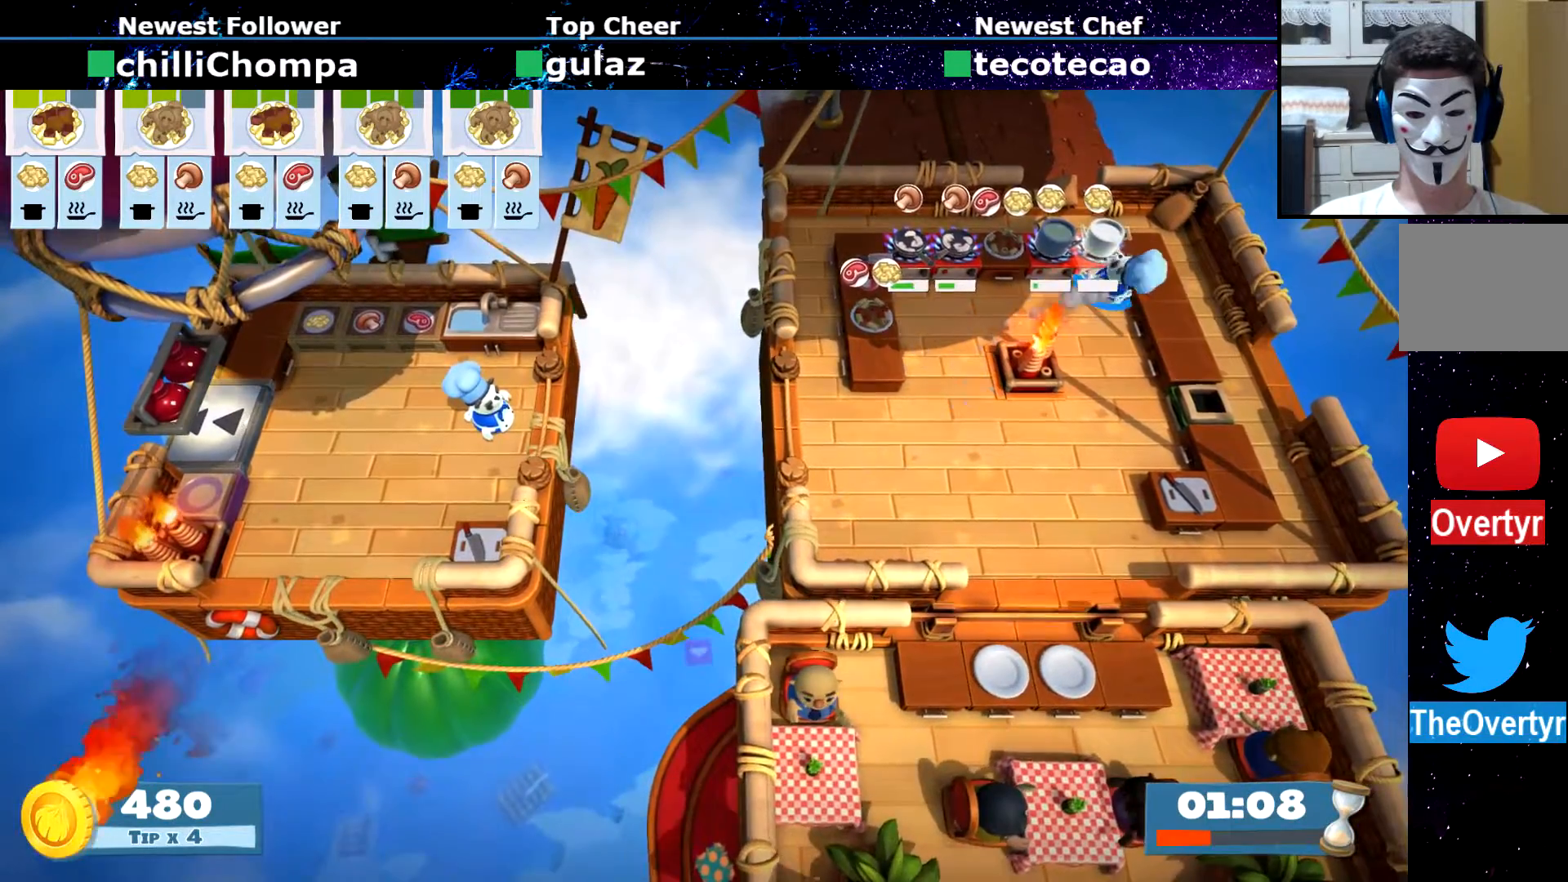
{"dt_ms": 500, "buttons": ["R2"], "left_stick": "down-left", "events": [[17, "CROSS", "up"], [33, "CIRCLE", "down"], [150, "CIRCLE", "up"], [250, "CROSS", "down"], [300, "left_stick", "down-left"], [317, "CROSS", "up"], [483, "R2", "down"]]}
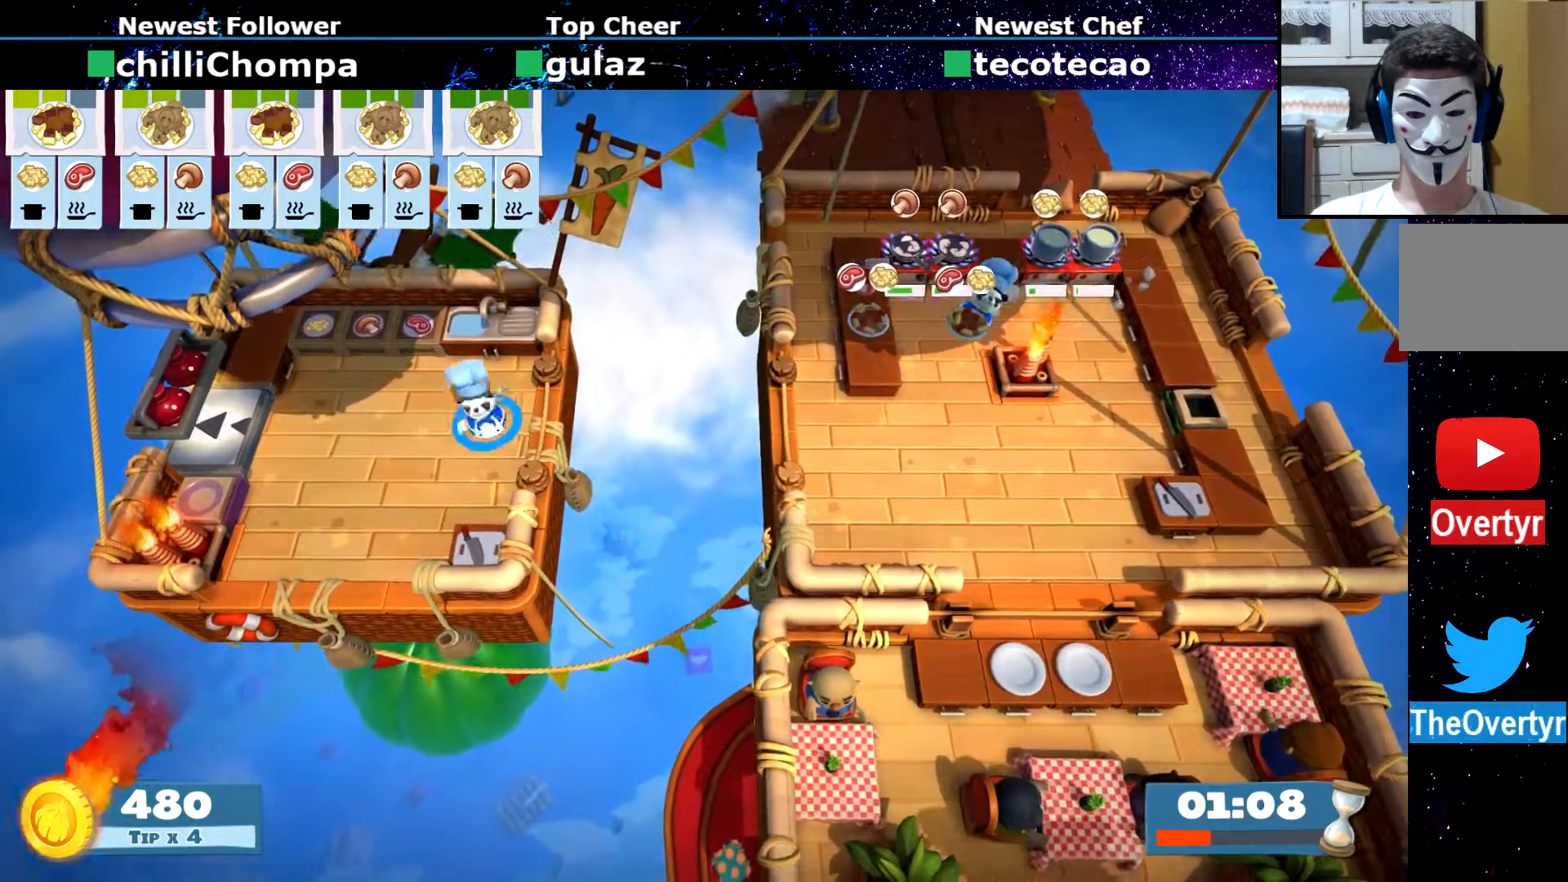
{"dt_ms": 500, "buttons": [], "left_stick": "up-left", "events": [[67, "R2", "up"], [83, "left_stick", "up-left"], [117, "CIRCLE", "down"], [183, "CIRCLE", "up"]]}
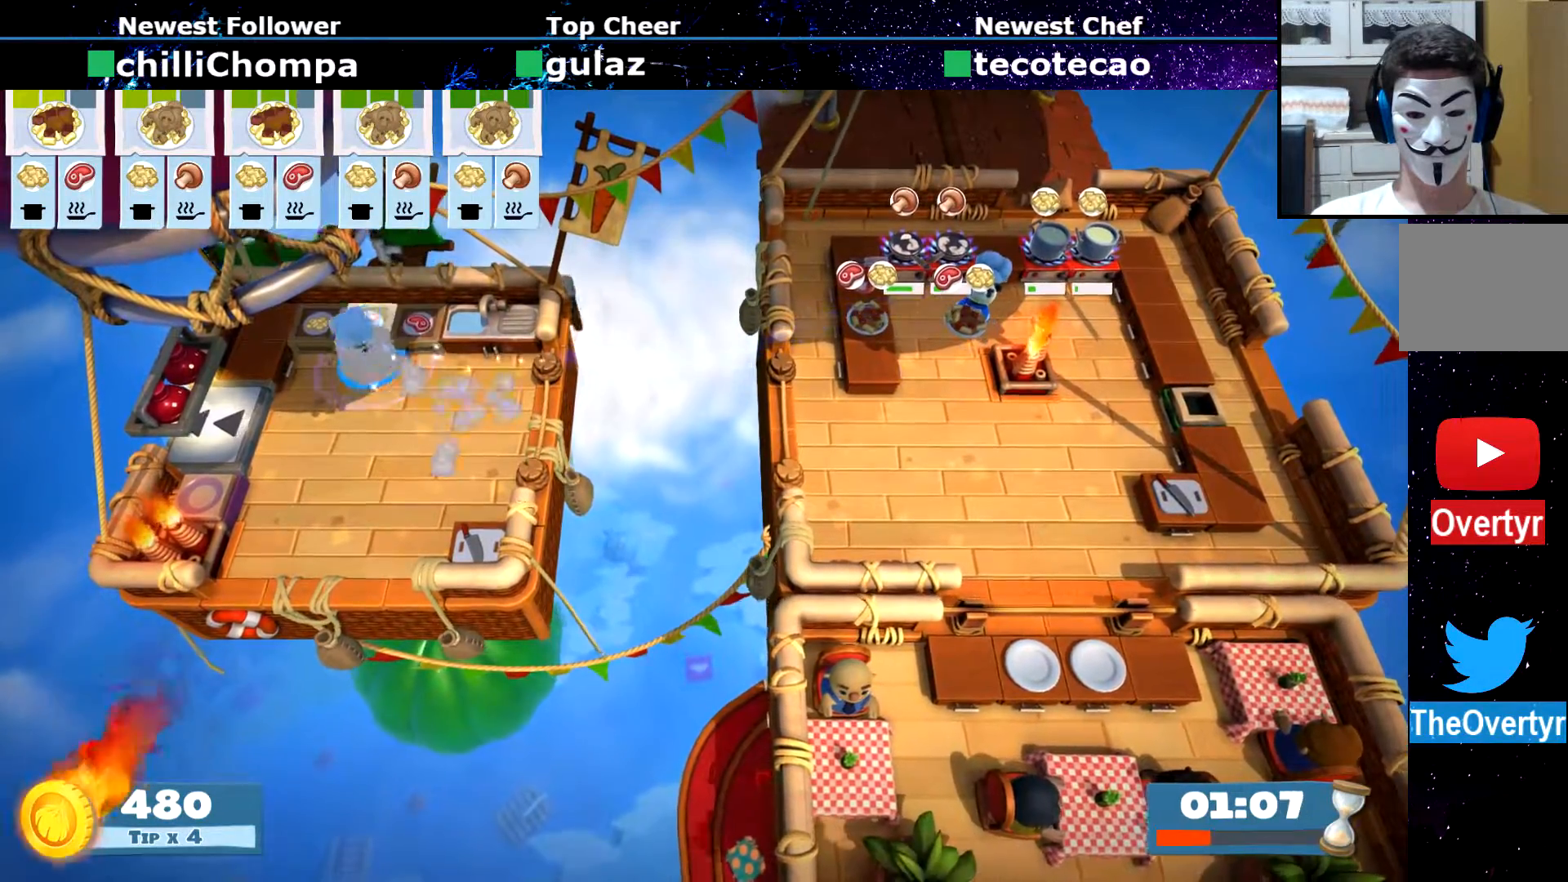
{"dt_ms": 500, "buttons": [], "left_stick": "down-right", "events": [[33, "CROSS", "down"], [100, "left_stick", "down-right"], [117, "CROSS", "up"], [150, "CIRCLE", "down"], [233, "CIRCLE", "up"]]}
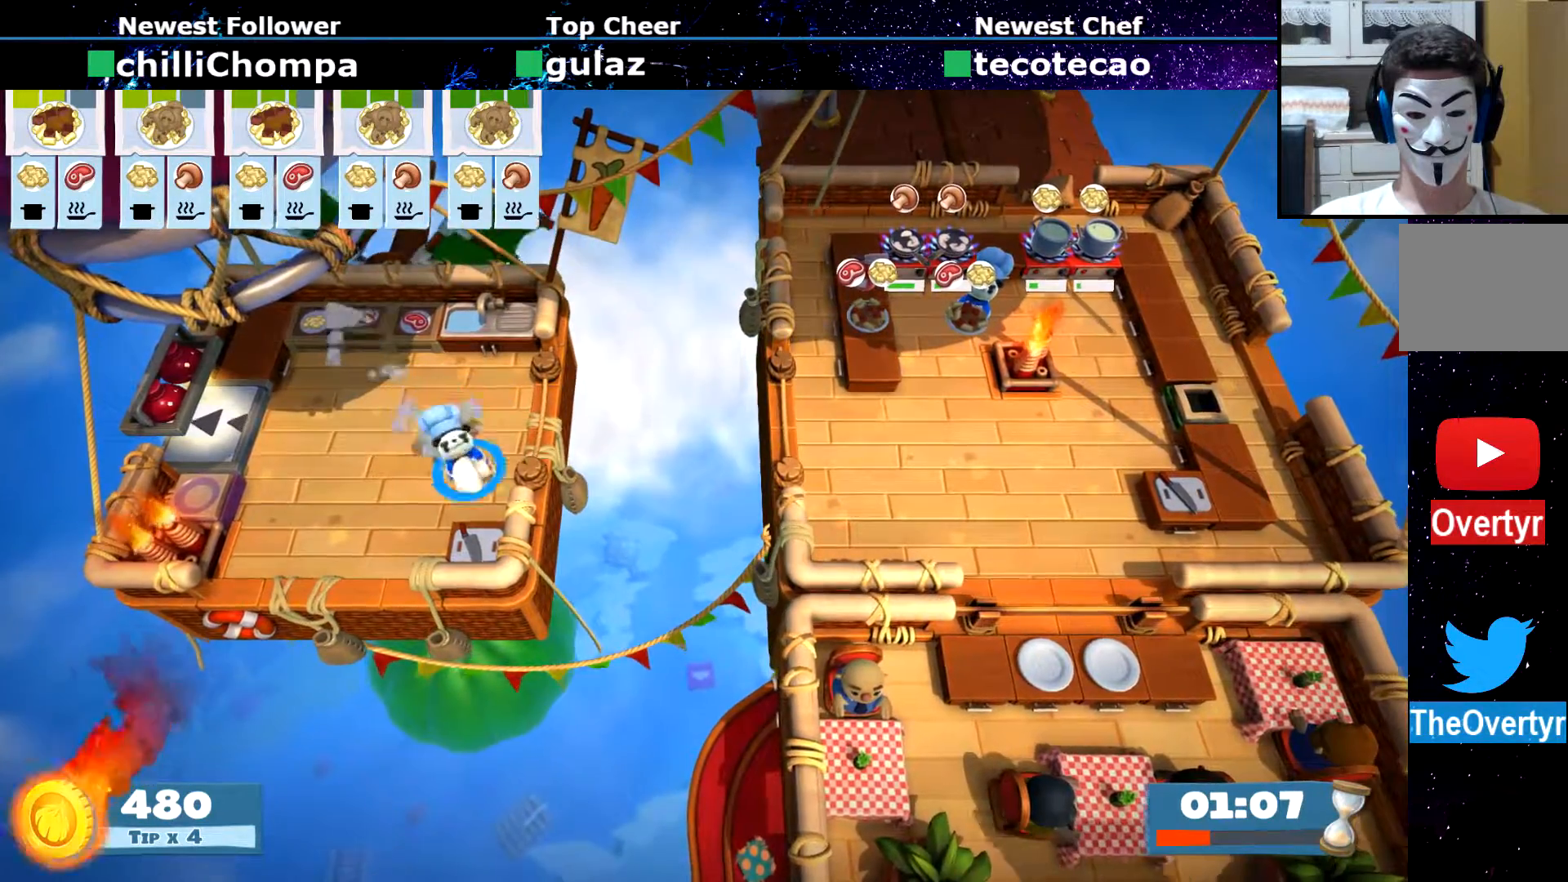
{"dt_ms": 1000, "buttons": [], "left_stick": "down"}
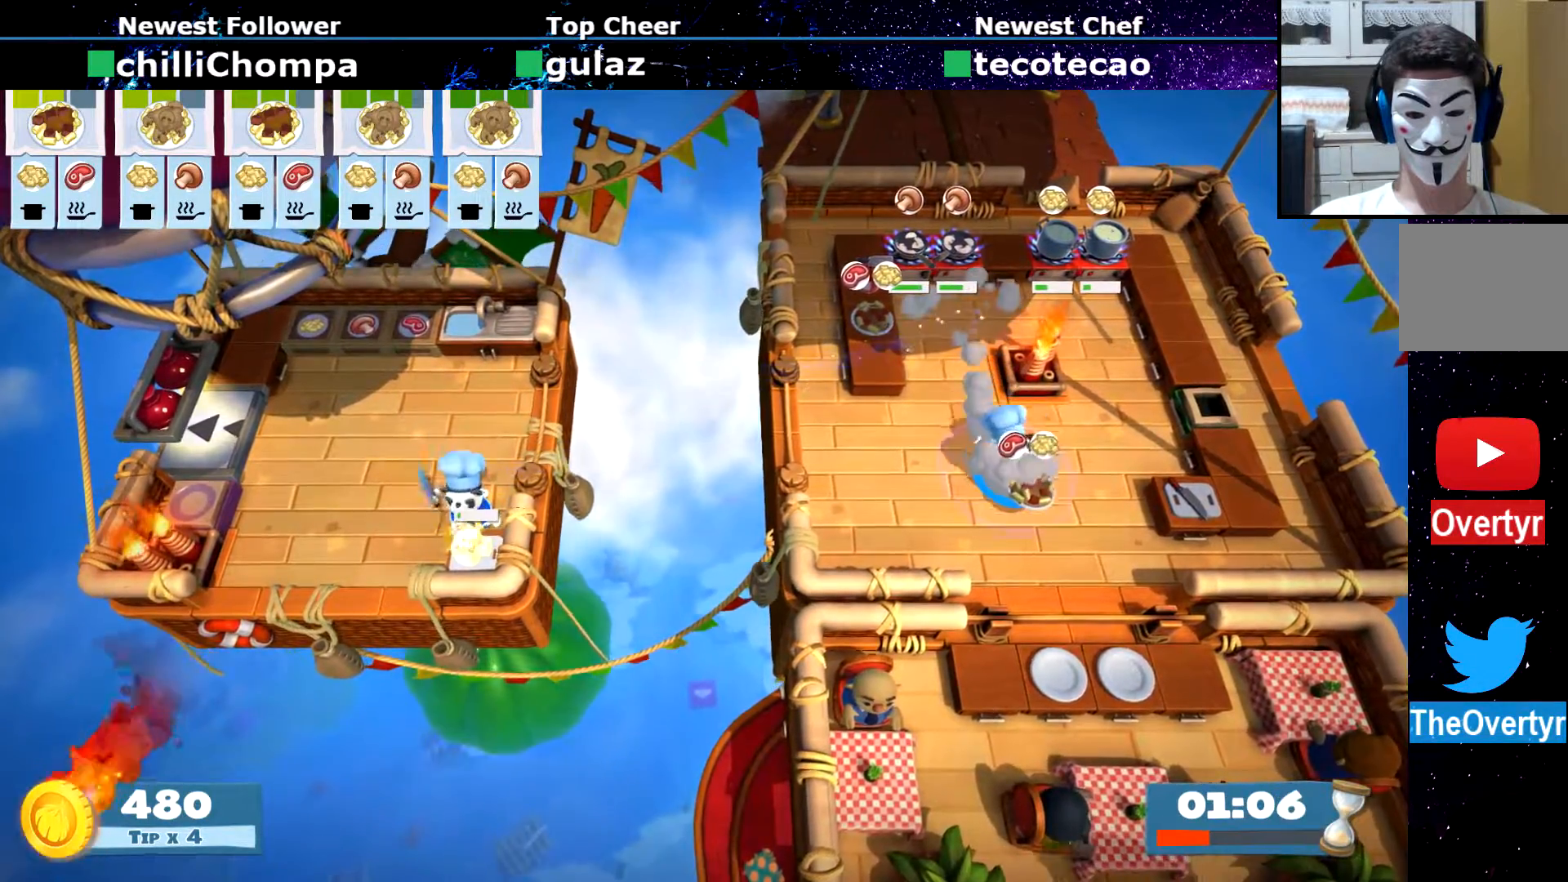
{"dt_ms": 500, "buttons": [], "left_stick": "up-left", "events": [[83, "CIRCLE", "down"], [150, "CIRCLE", "up"], [267, "CROSS", "down"], [350, "CROSS", "up"], [350, "left_stick", "up-left"]]}
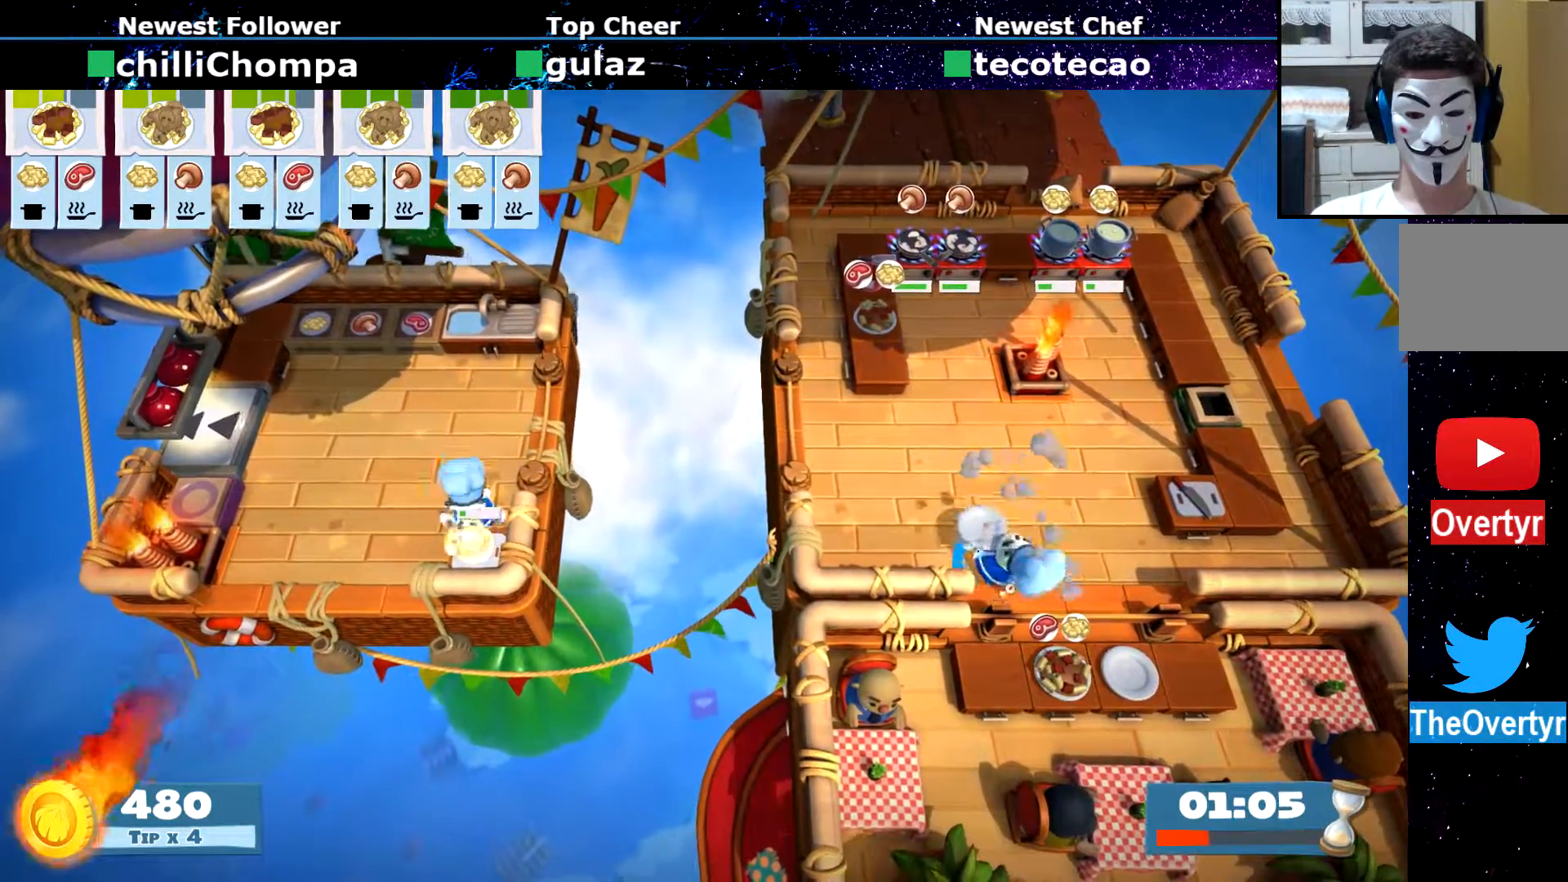
{"dt_ms": 500, "buttons": [], "left_stick": "up", "events": [[33, "CIRCLE", "down"], [100, "left_stick", "up"], [133, "CIRCLE", "up"]]}
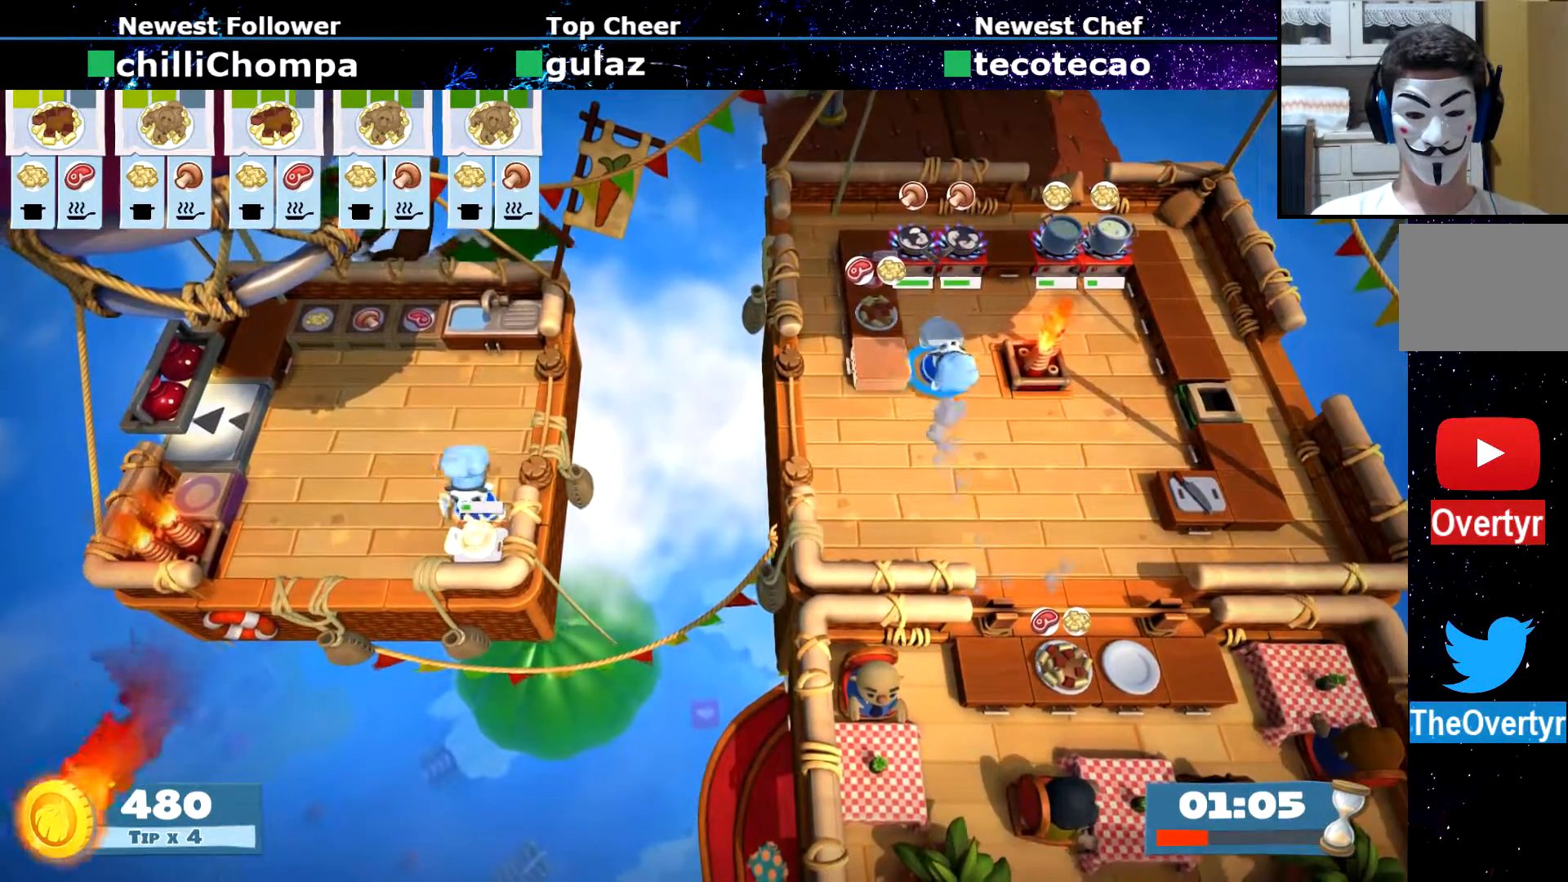
{"dt_ms": 500, "buttons": [], "left_stick": "down-right", "events": [[217, "CROSS", "down"], [233, "left_stick", "down-left"], [300, "CROSS", "up"], [317, "CIRCLE", "down"], [350, "left_stick", "down-right"], [433, "CIRCLE", "up"]]}
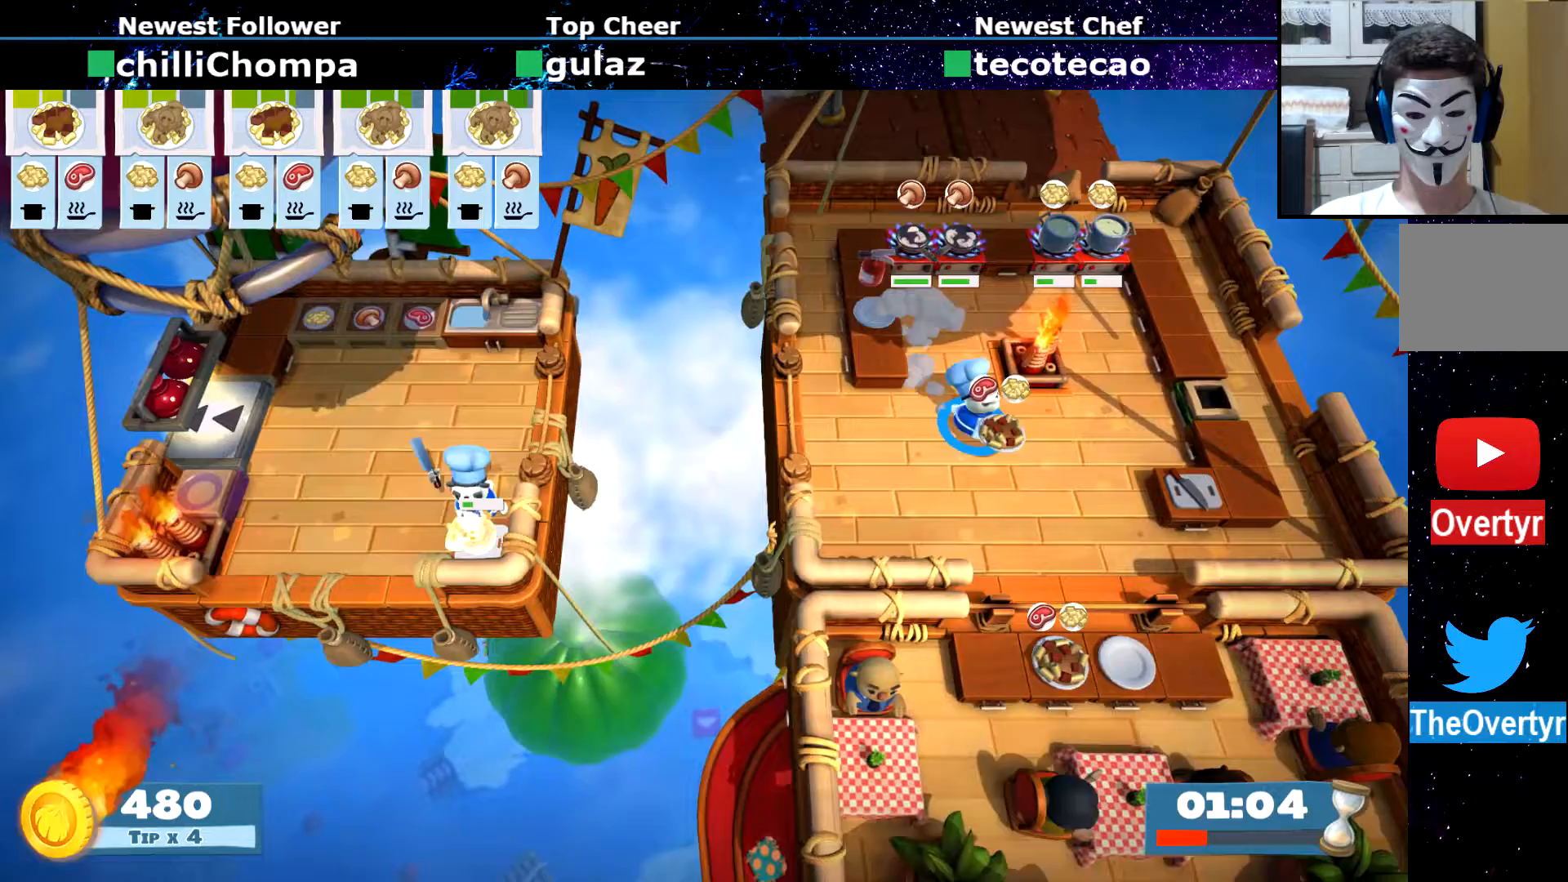
{"dt_ms": 500, "buttons": ["CROSS"], "left_stick": "down-right", "events": [[267, "CIRCLE", "down"], [333, "CIRCLE", "up"], [483, "CROSS", "down"]]}
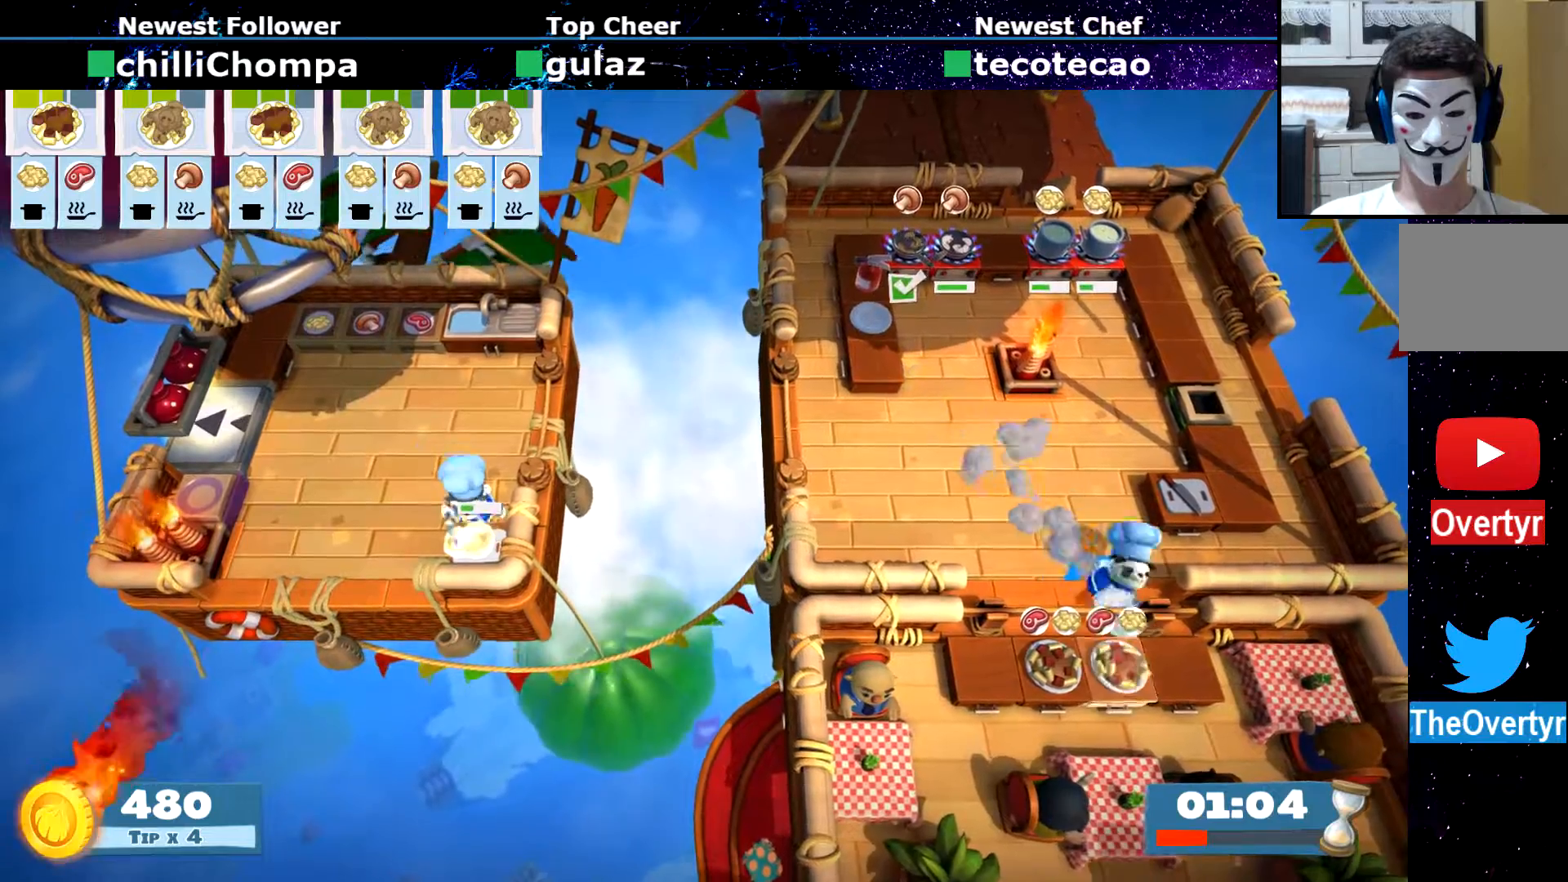
{"dt_ms": 500, "buttons": [], "left_stick": "up-left", "events": [[50, "CROSS", "up"], [150, "left_stick", "up-left"], [167, "CIRCLE", "down"], [233, "CIRCLE", "up"]]}
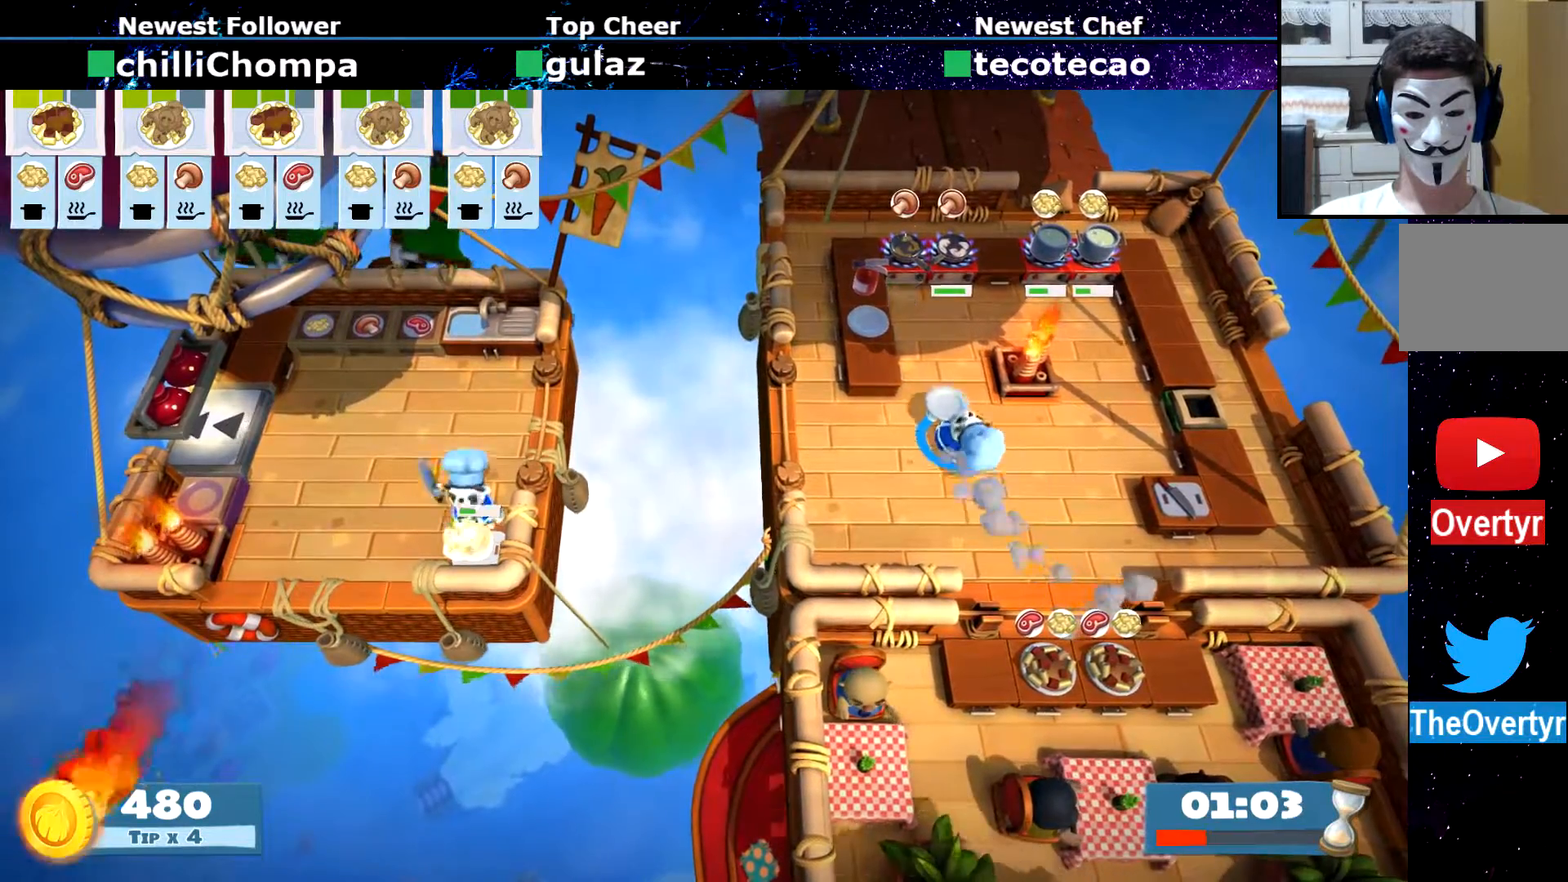
{"dt_ms": 500, "buttons": ["CROSS"], "left_stick": "down", "events": [[100, "CIRCLE", "down"], [200, "CIRCLE", "up"], [333, "left_stick", "up"], [450, "CROSS", "down"], [483, "left_stick", "down"]]}
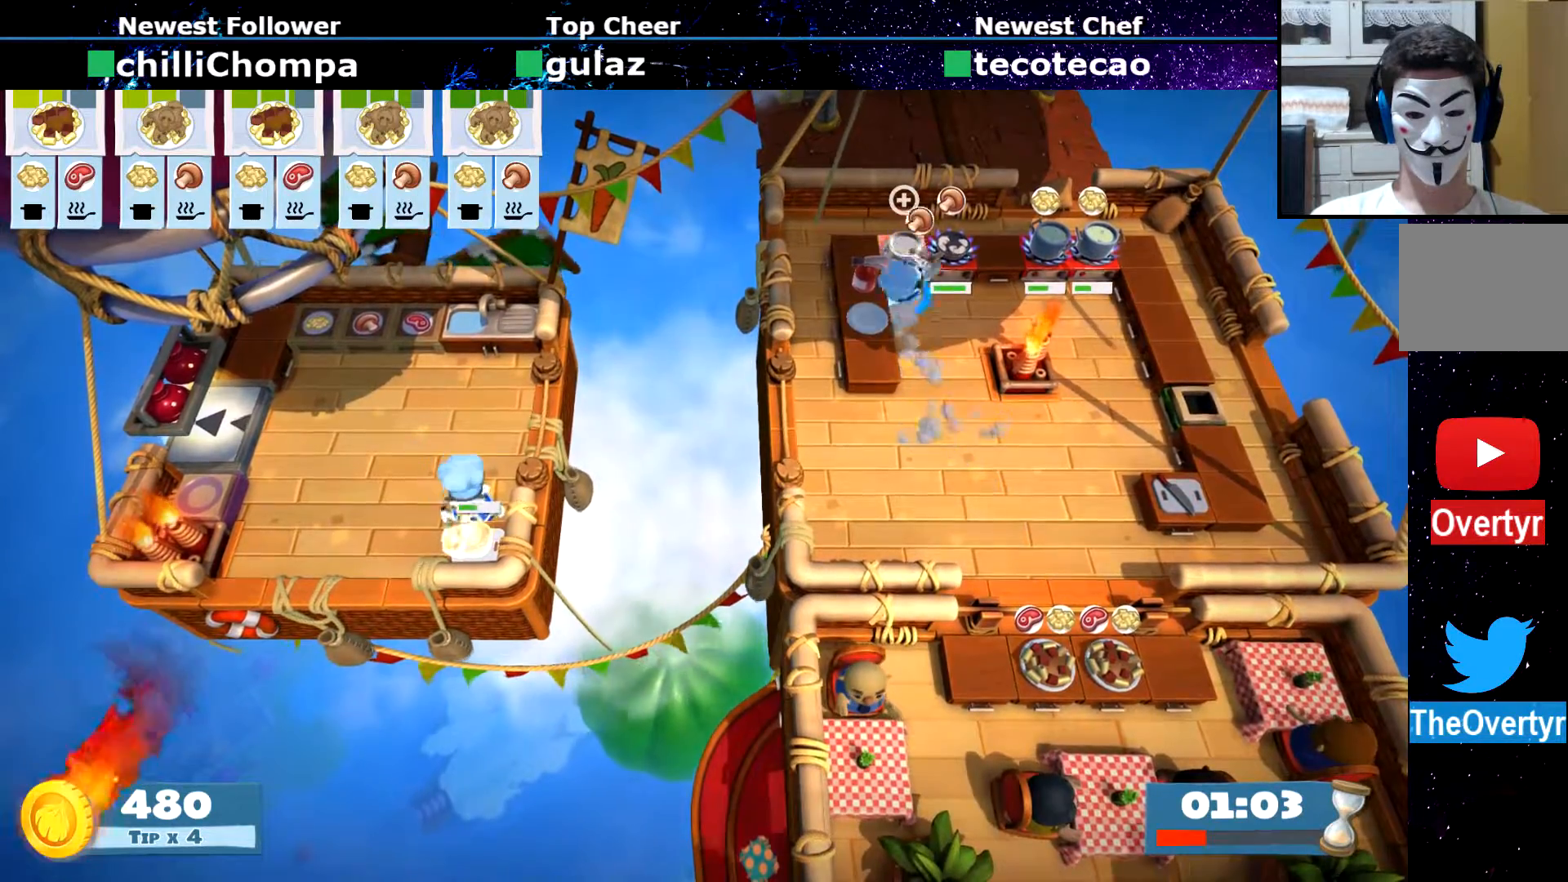
{"dt_ms": 500, "buttons": [], "left_stick": "up-right", "events": [[17, "CROSS", "up"], [217, "CROSS", "down"], [300, "CROSS", "up"], [400, "left_stick", "up-right"]]}
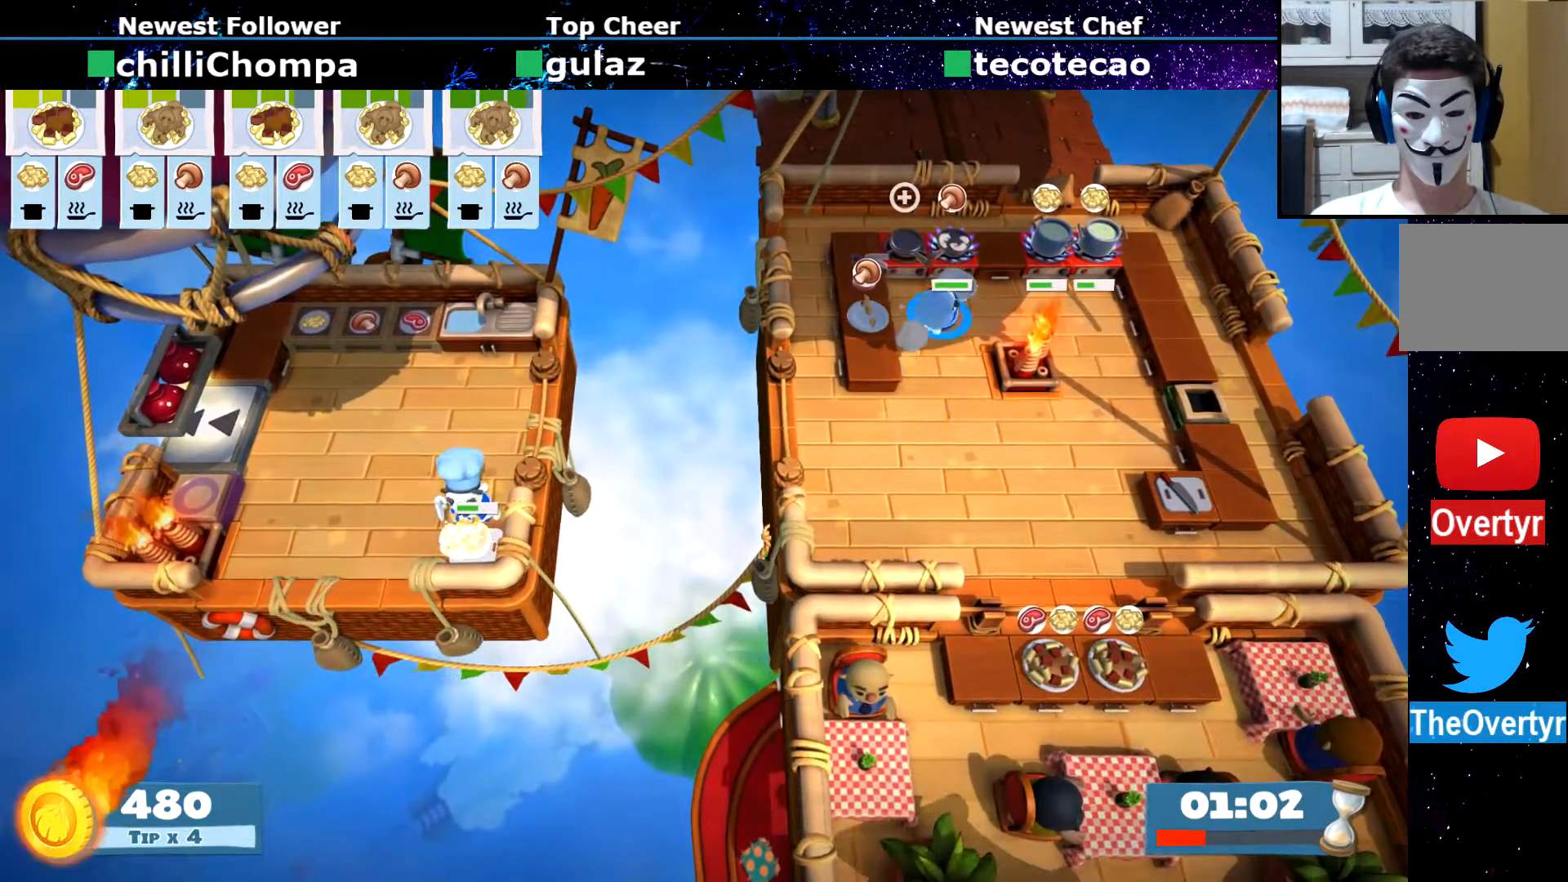
{"dt_ms": 500, "buttons": [], "left_stick": "up", "events": [[283, "left_stick", "up"]]}
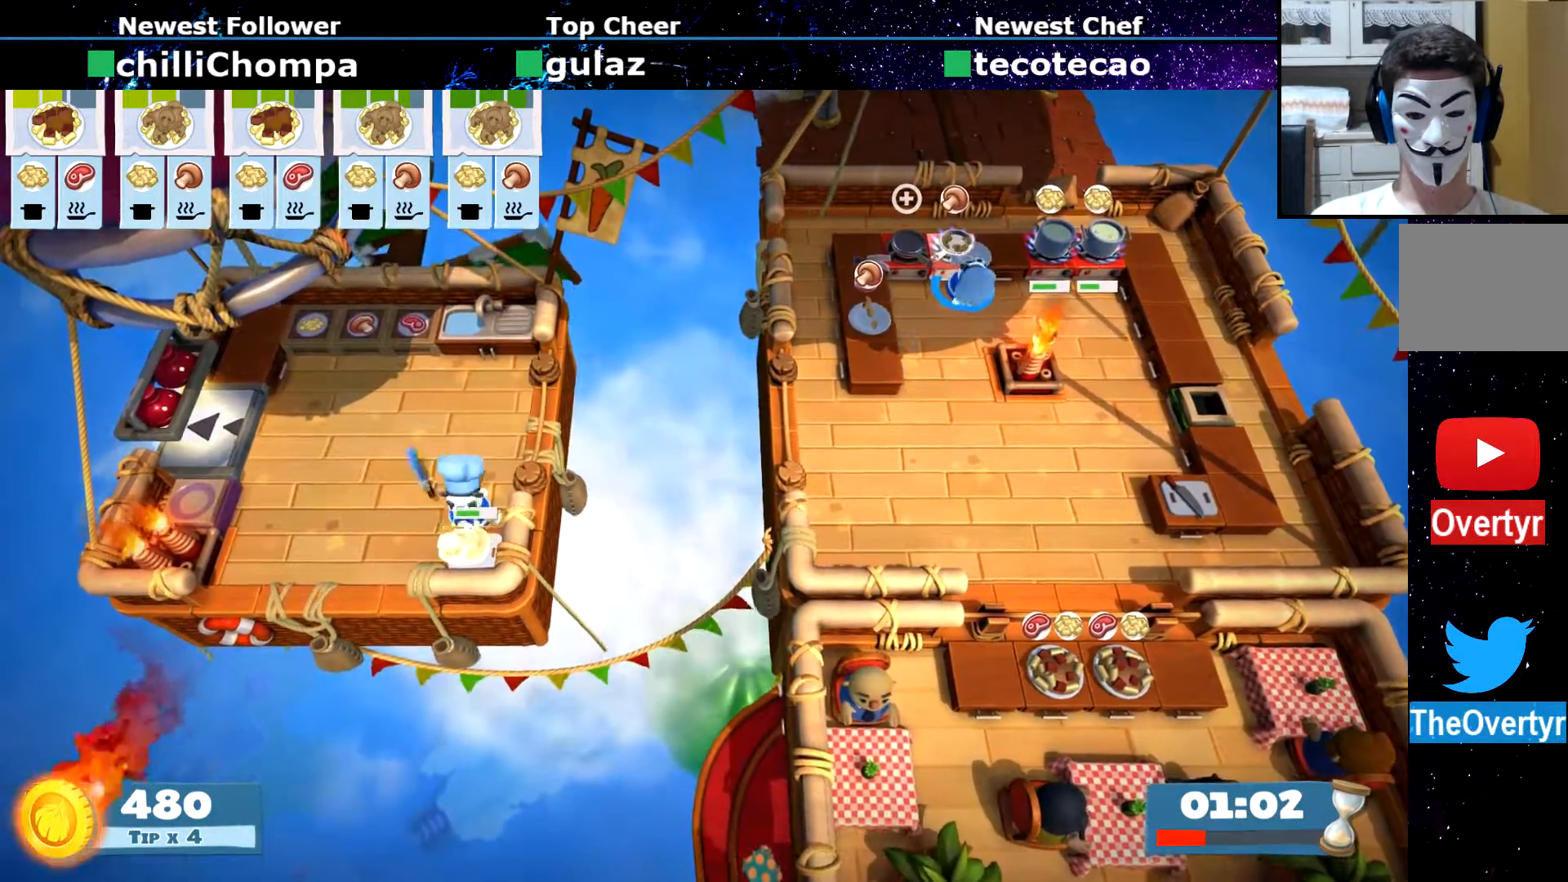
{"dt_ms": 500, "buttons": [], "left_stick": "down-left", "events": [[167, "left_stick", "center"], [233, "CROSS", "down"], [267, "left_stick", "down-left"], [283, "CROSS", "up"]]}
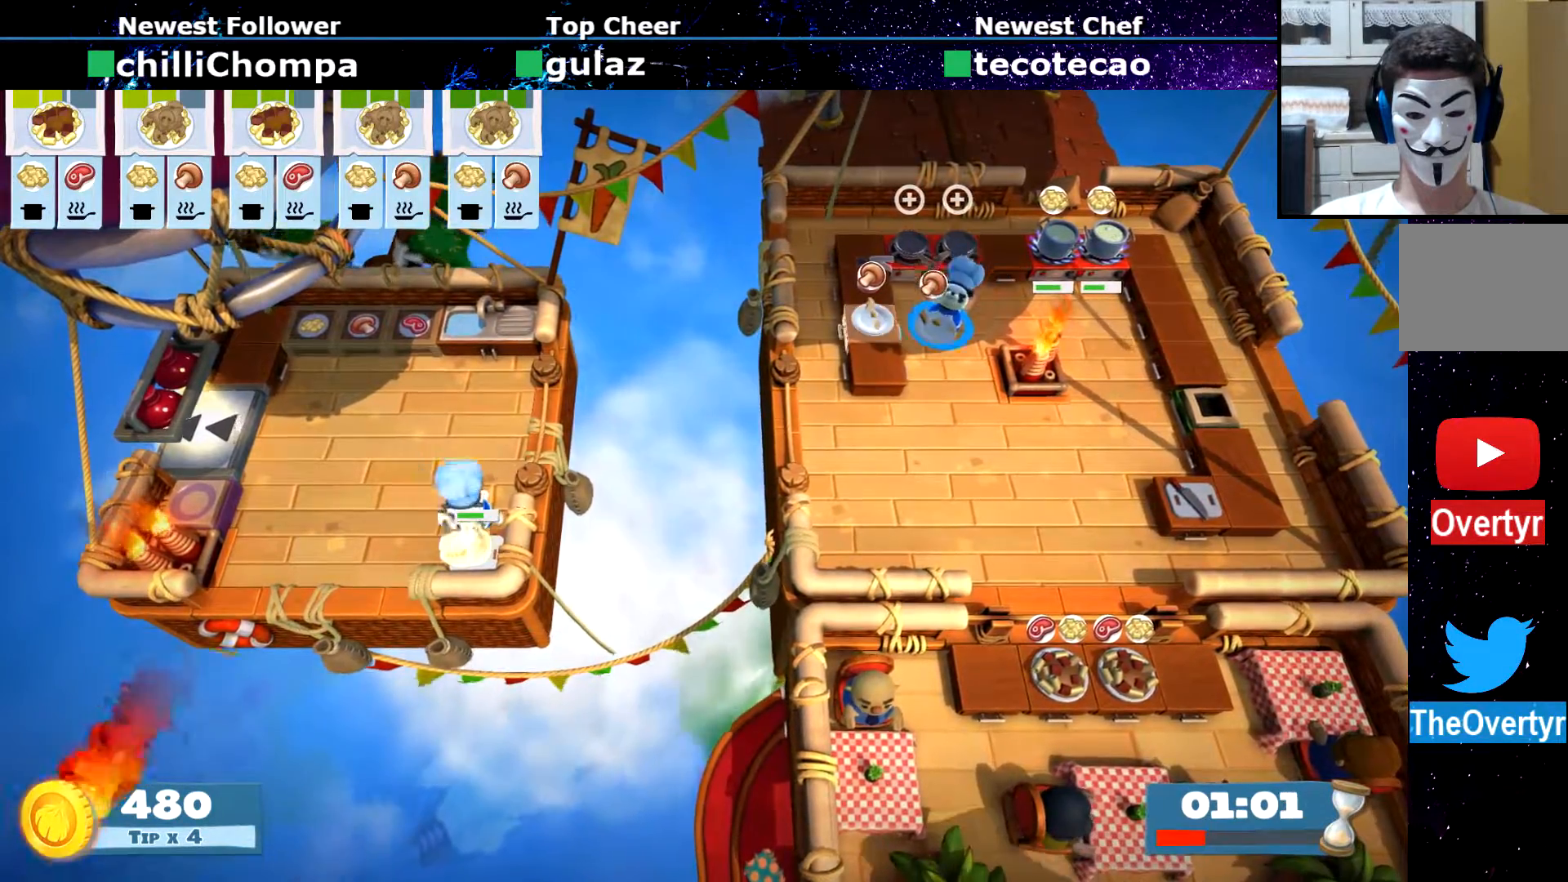
{"dt_ms": 500, "buttons": [], "left_stick": "down-left", "events": [[200, "CROSS", "down"], [283, "CROSS", "up"]]}
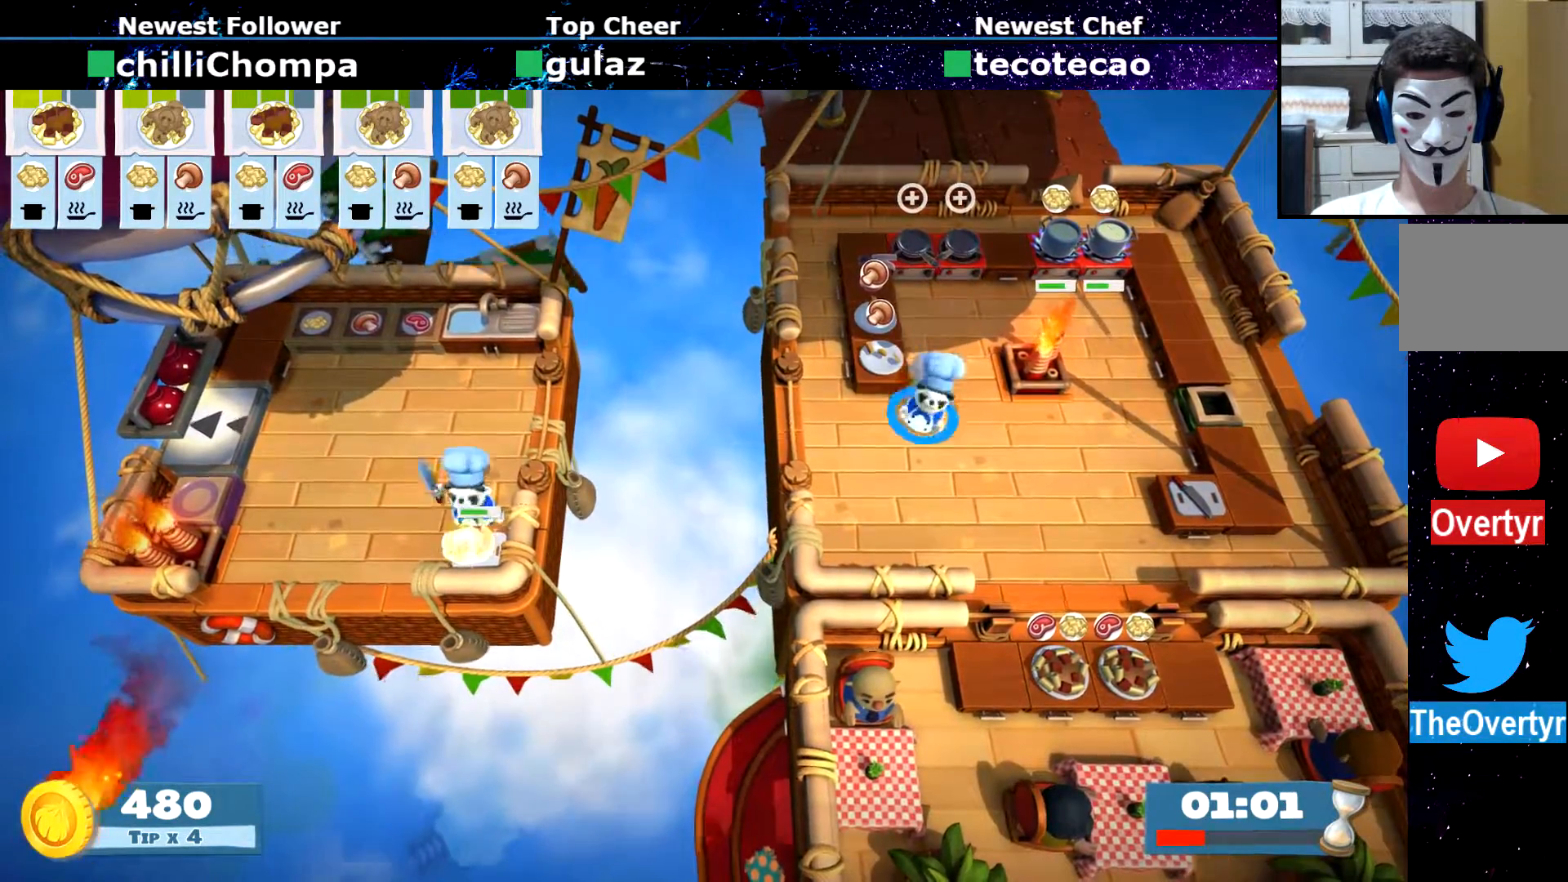
{"dt_ms": 500, "buttons": [], "left_stick": "center"}